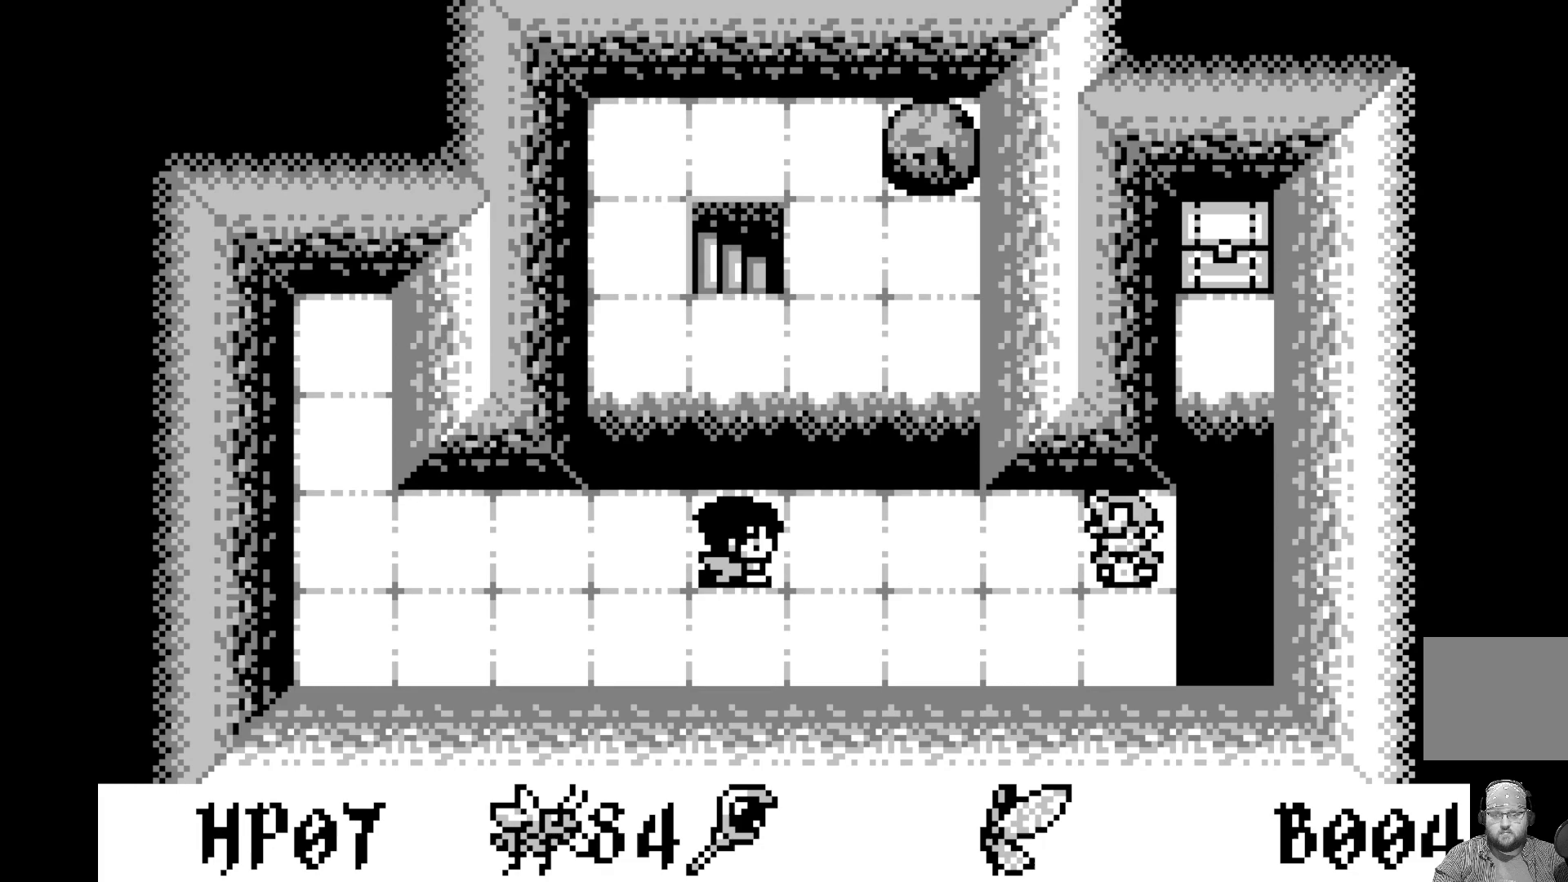
Gameplay with a controller (Xbox layout); each line is a JSON object with the inputs held at the frame after it. "events" lists button and stick changes between this image and that frame as [ms after this image, input, new state], when the widget could be followed in between. Not read: right_stick.
{"buttons": [], "left_stick": "center", "events": [[50, "DPAD_UP", "down"], [150, "DPAD_UP", "up"], [233, "DPAD_UP", "down"], [333, "DPAD_UP", "up"], [383, "DPAD_UP", "down"], [483, "DPAD_UP", "up"]]}
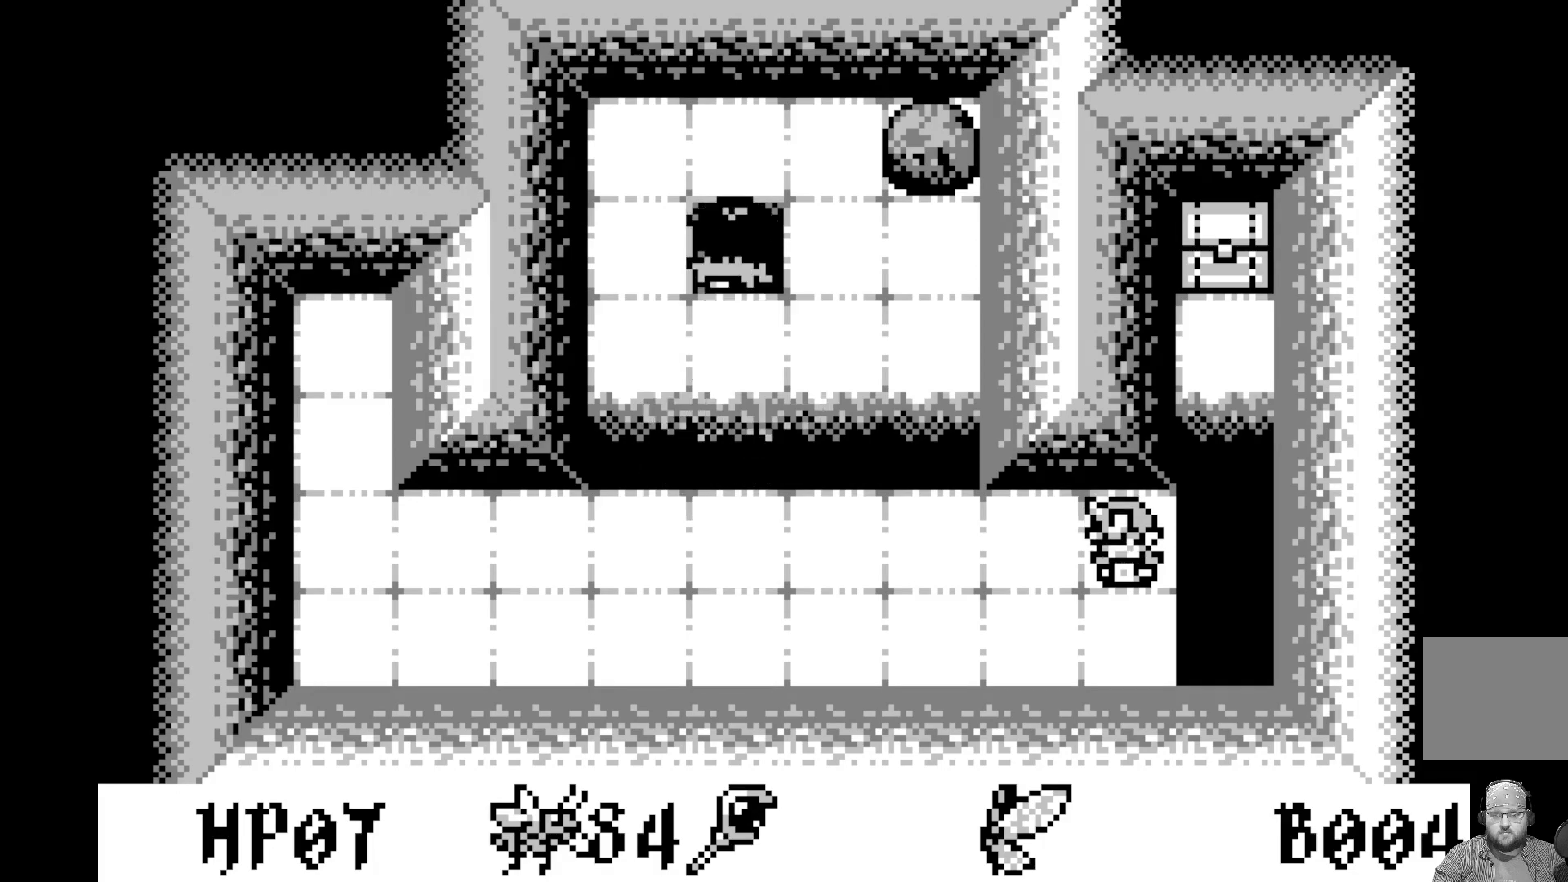
{"buttons": [], "left_stick": "center", "events": []}
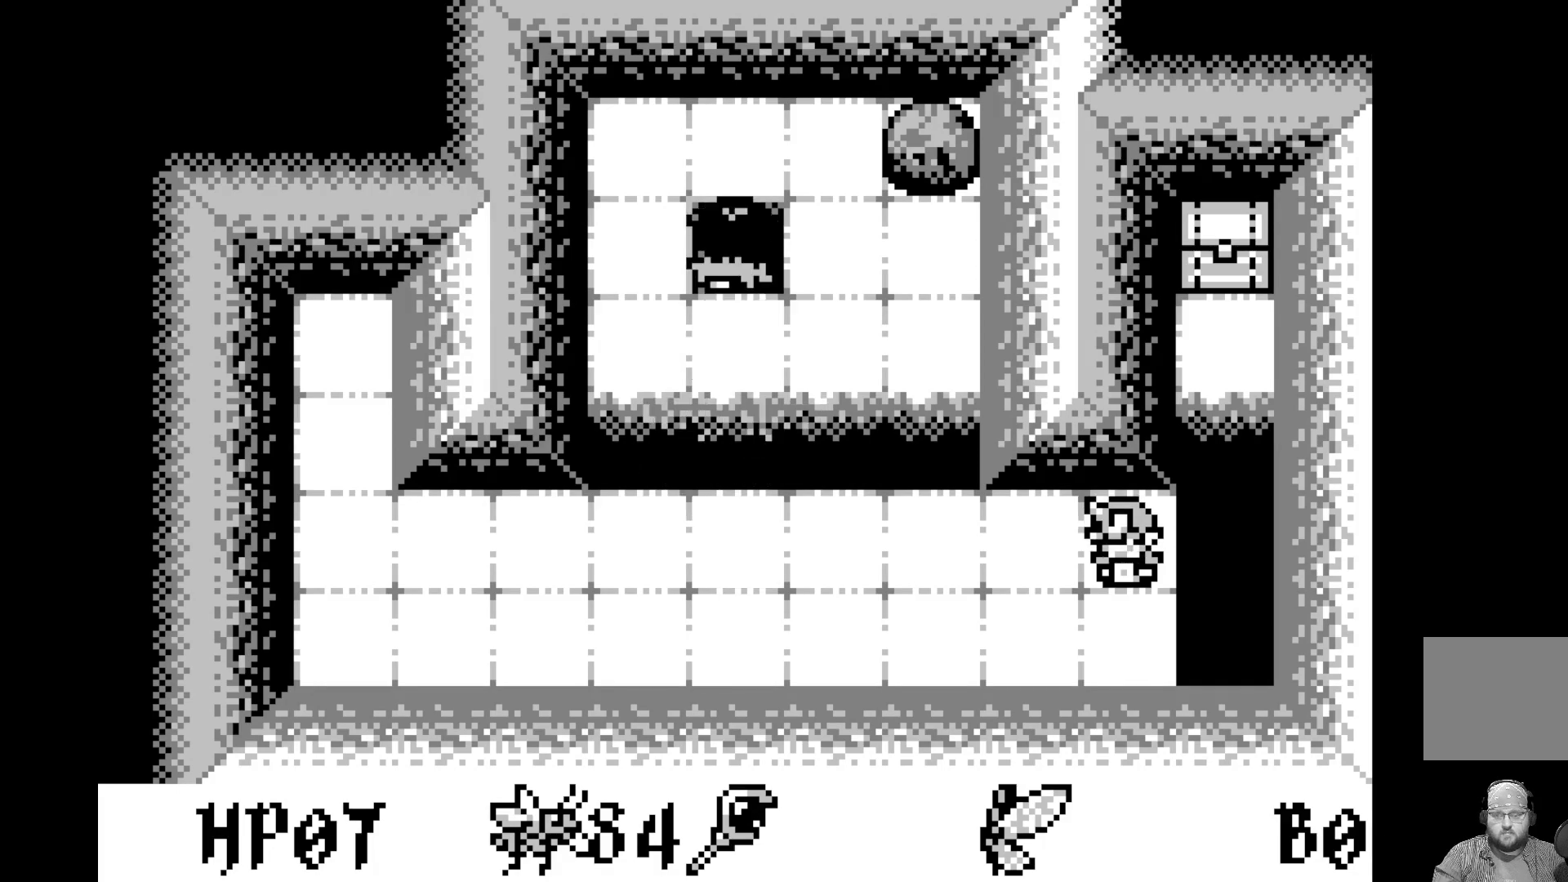
{"buttons": [], "left_stick": "center", "events": []}
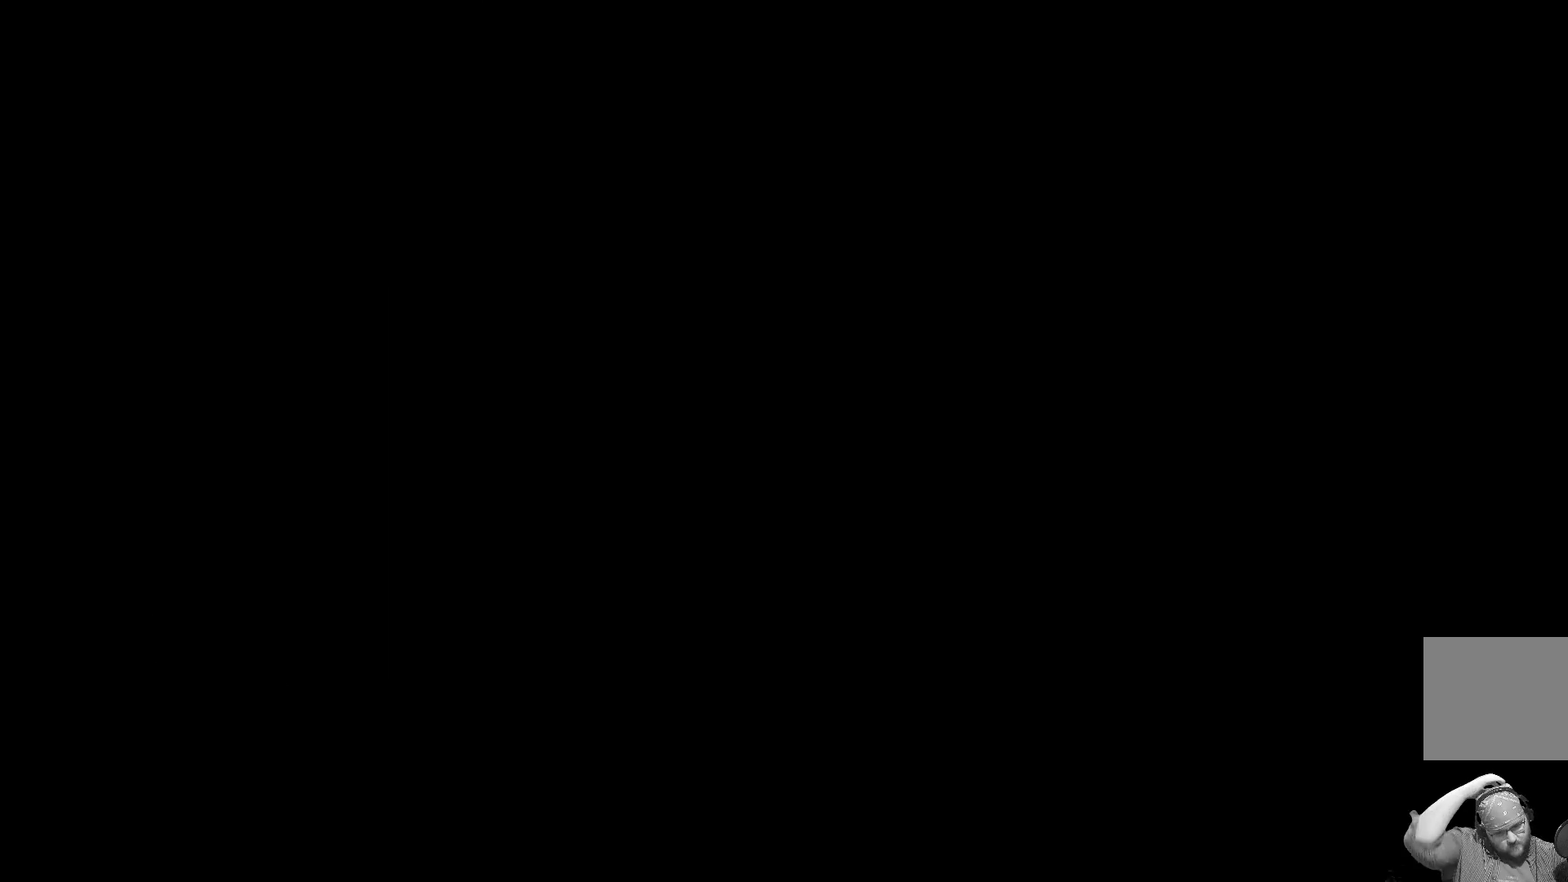
{"buttons": [], "left_stick": "center", "events": []}
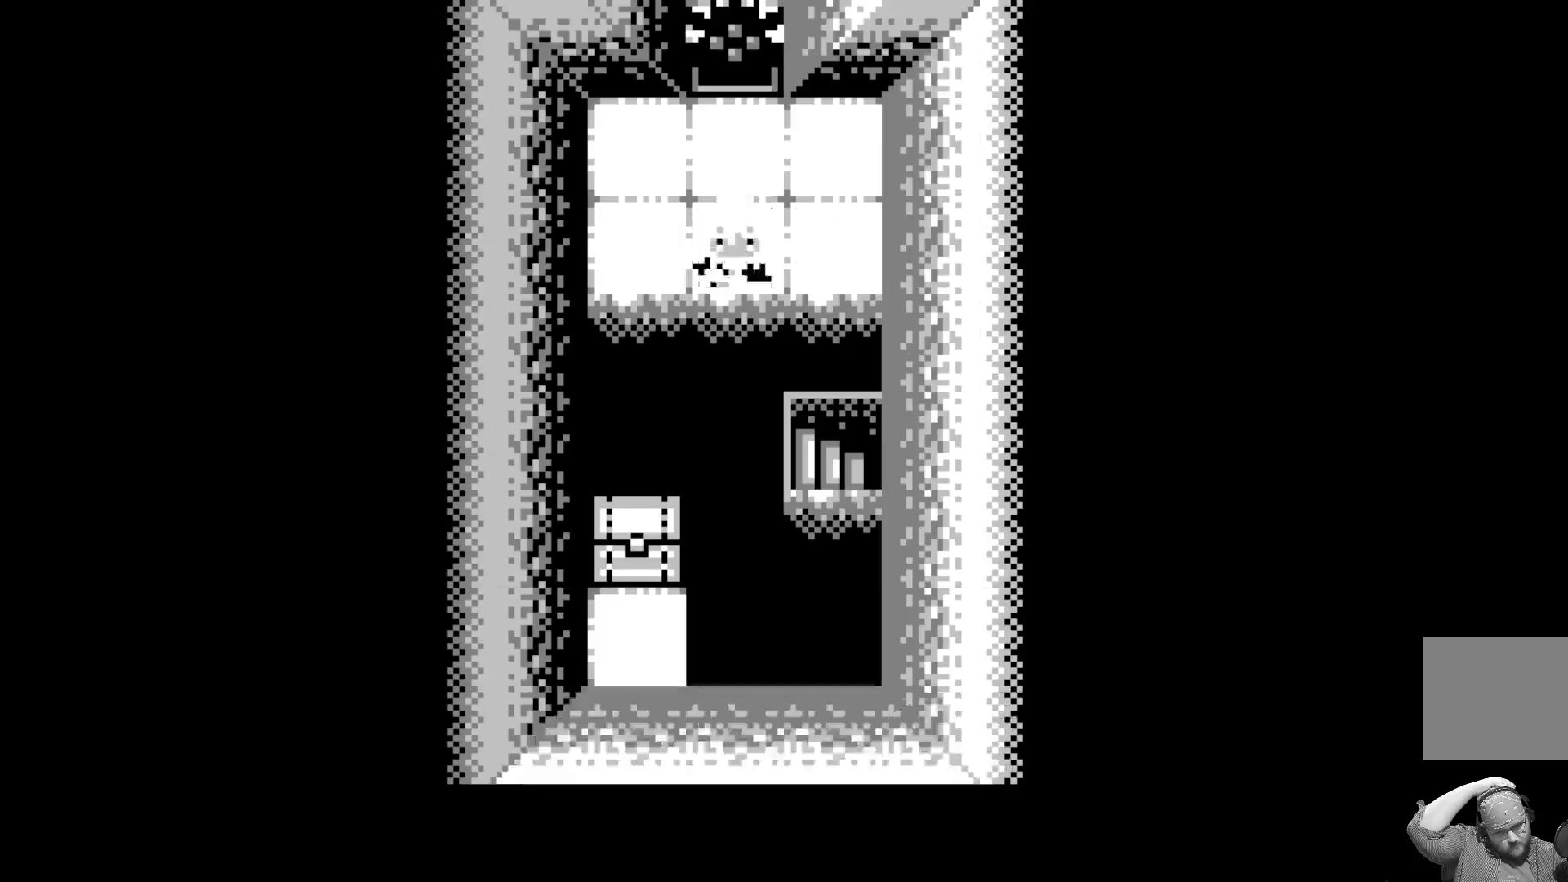
{"buttons": [], "left_stick": "center", "events": [[400, "DPAD_RIGHT", "down"], [500, "DPAD_RIGHT", "up"]]}
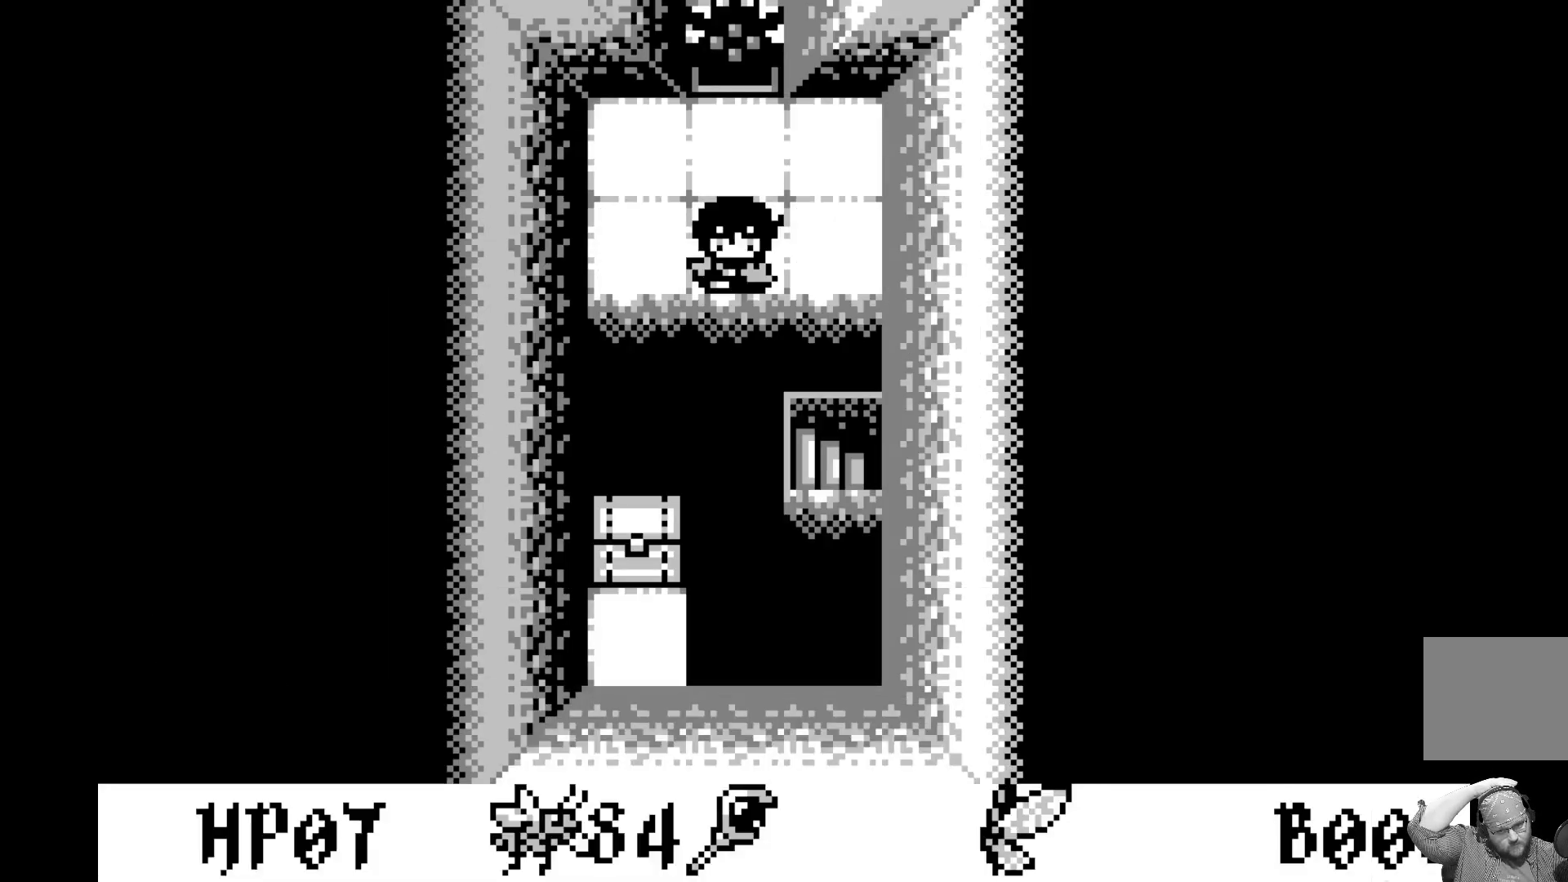
{"buttons": [], "left_stick": "center", "events": [[383, "DPAD_RIGHT", "down"], [483, "DPAD_RIGHT", "up"]]}
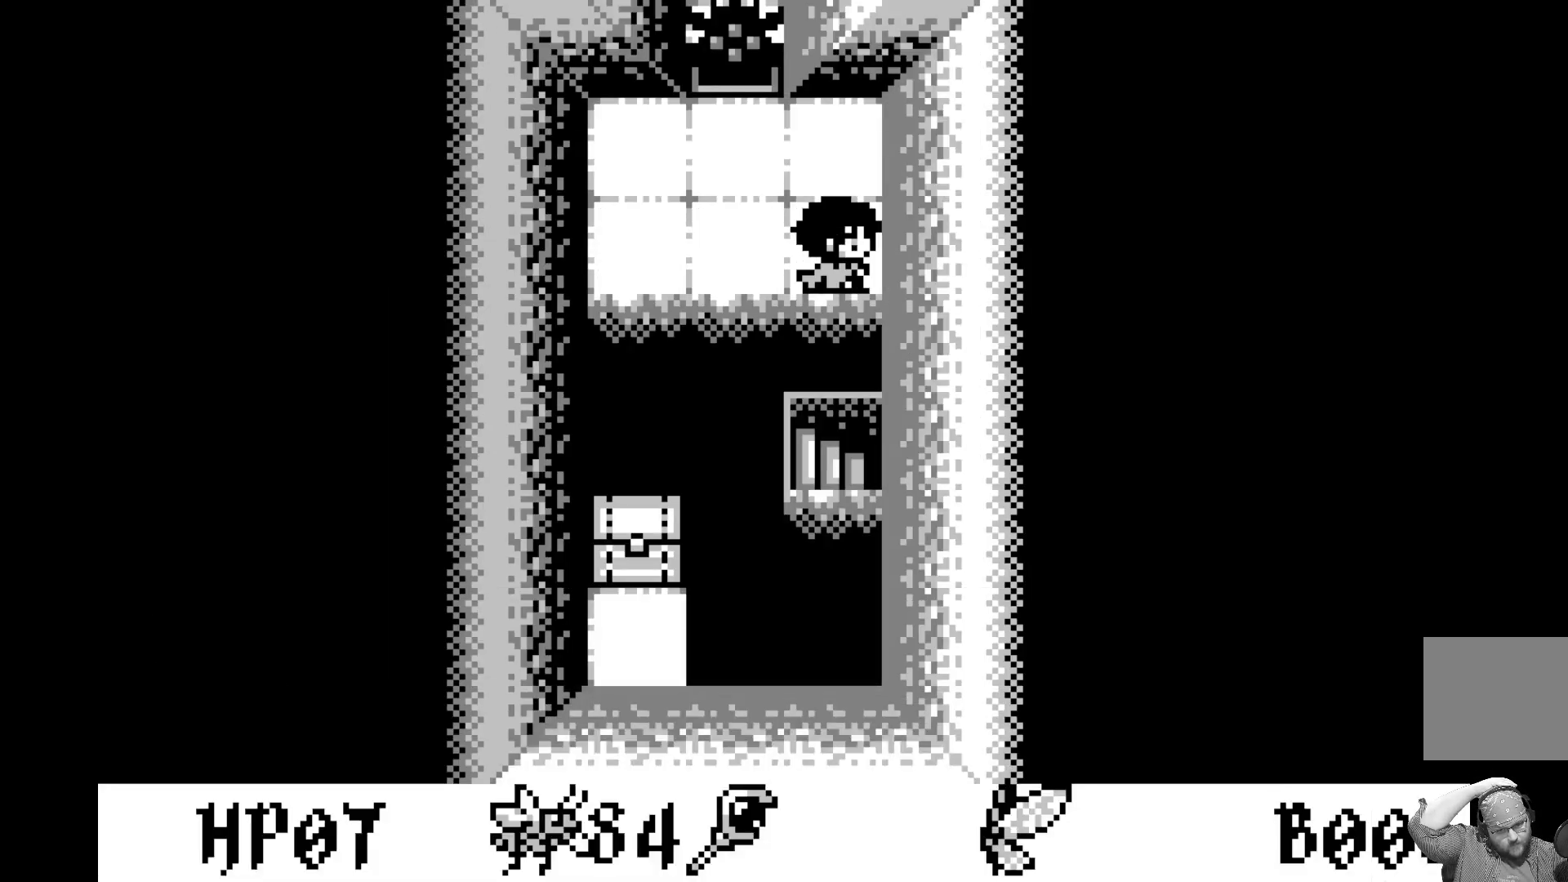
{"buttons": [], "left_stick": "center", "events": [[150, "DPAD_DOWN", "down"], [250, "DPAD_DOWN", "up"], [317, "DPAD_DOWN", "down"], [417, "DPAD_DOWN", "up"]]}
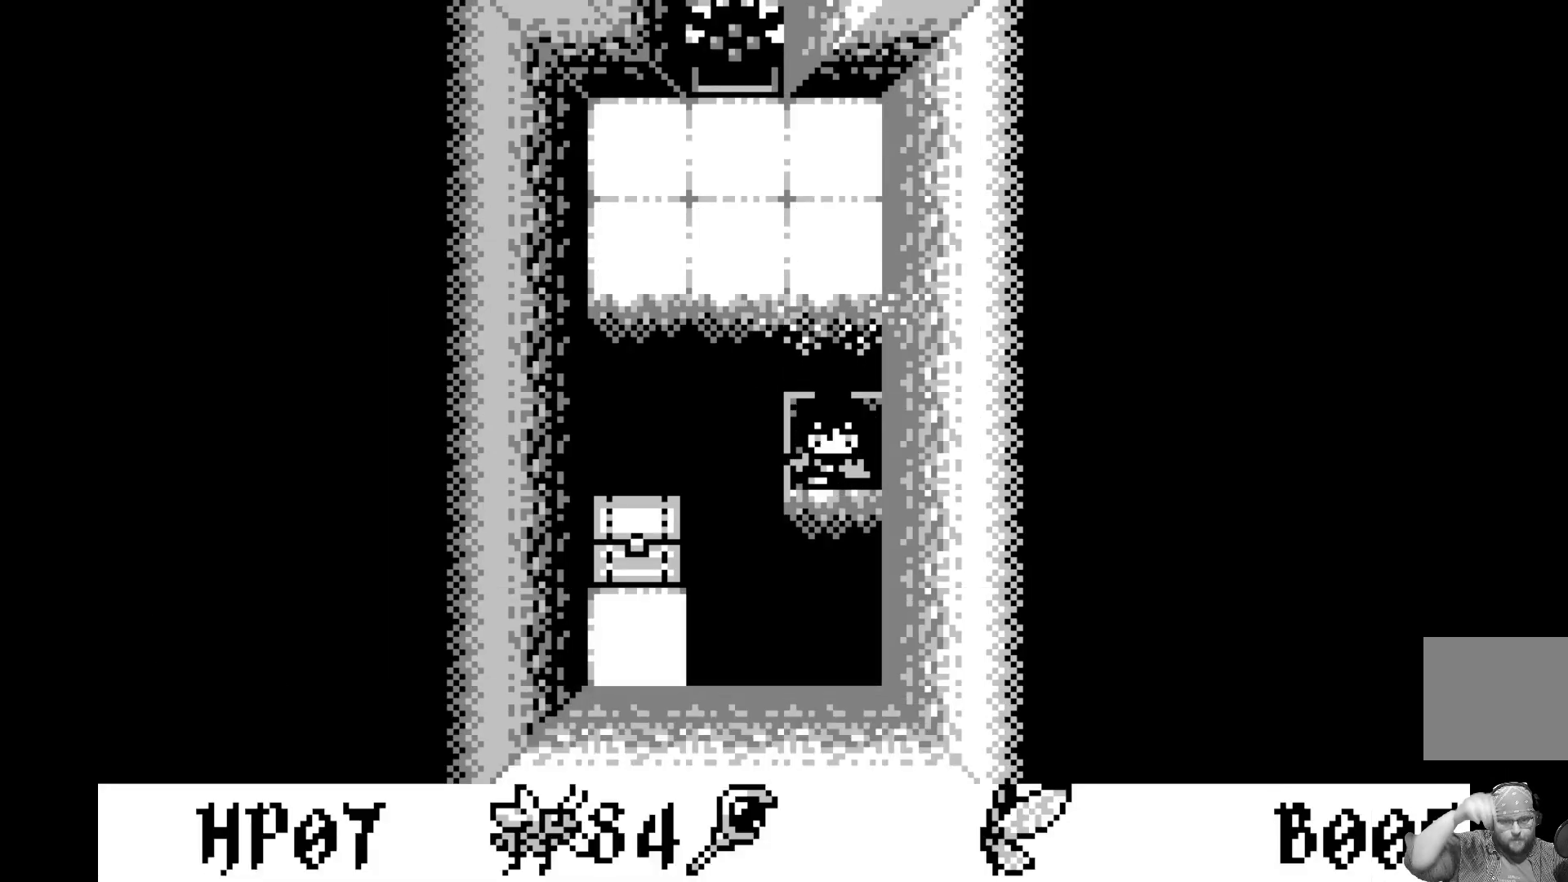
{"buttons": [], "left_stick": "center", "events": []}
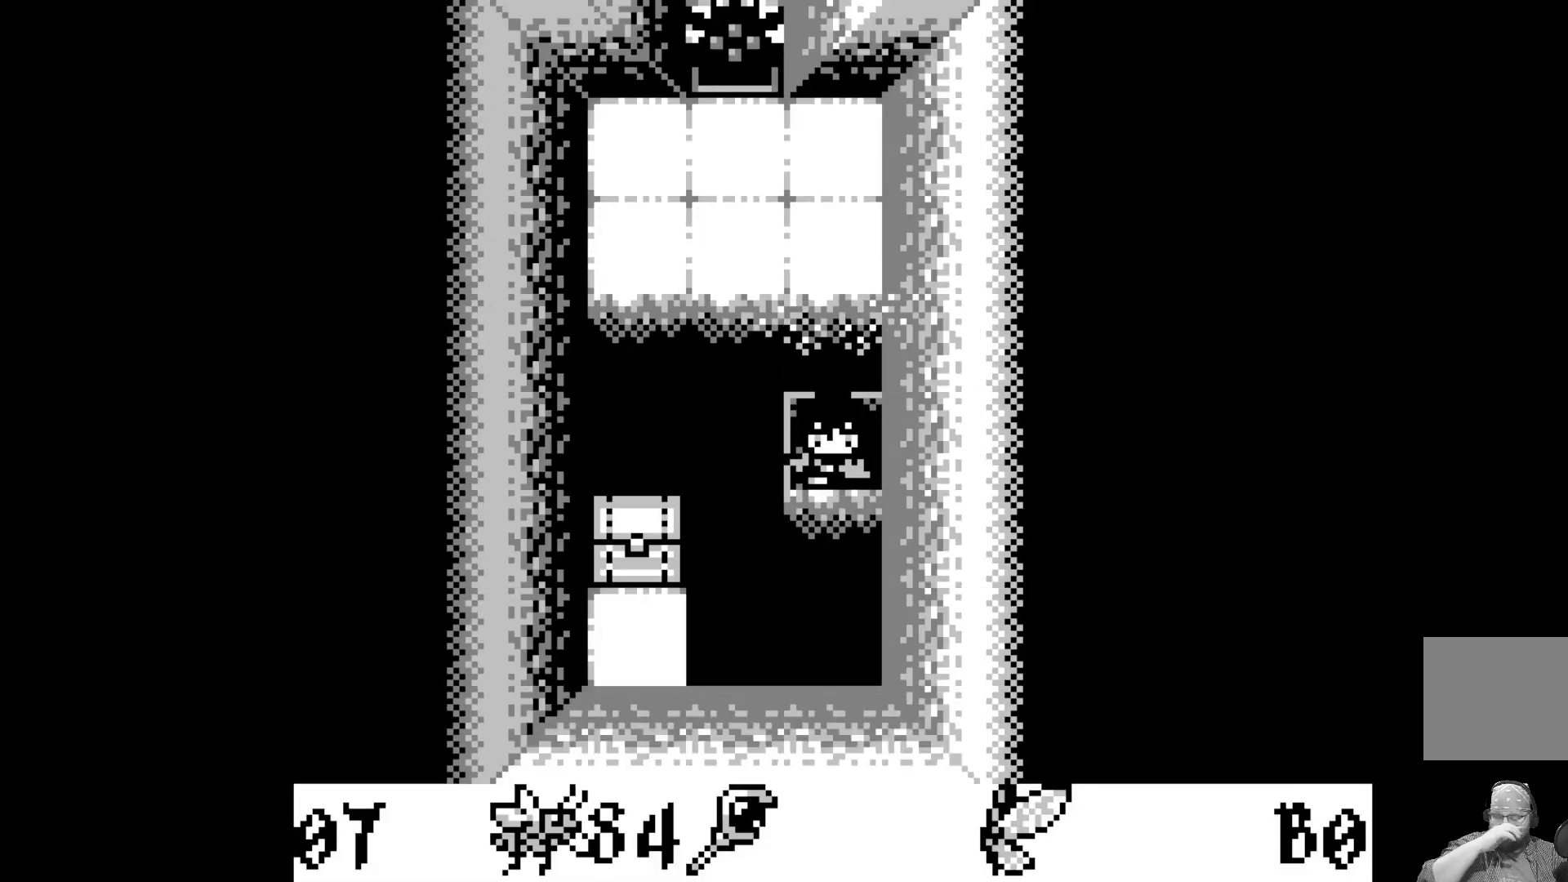
{"buttons": [], "left_stick": "center", "events": []}
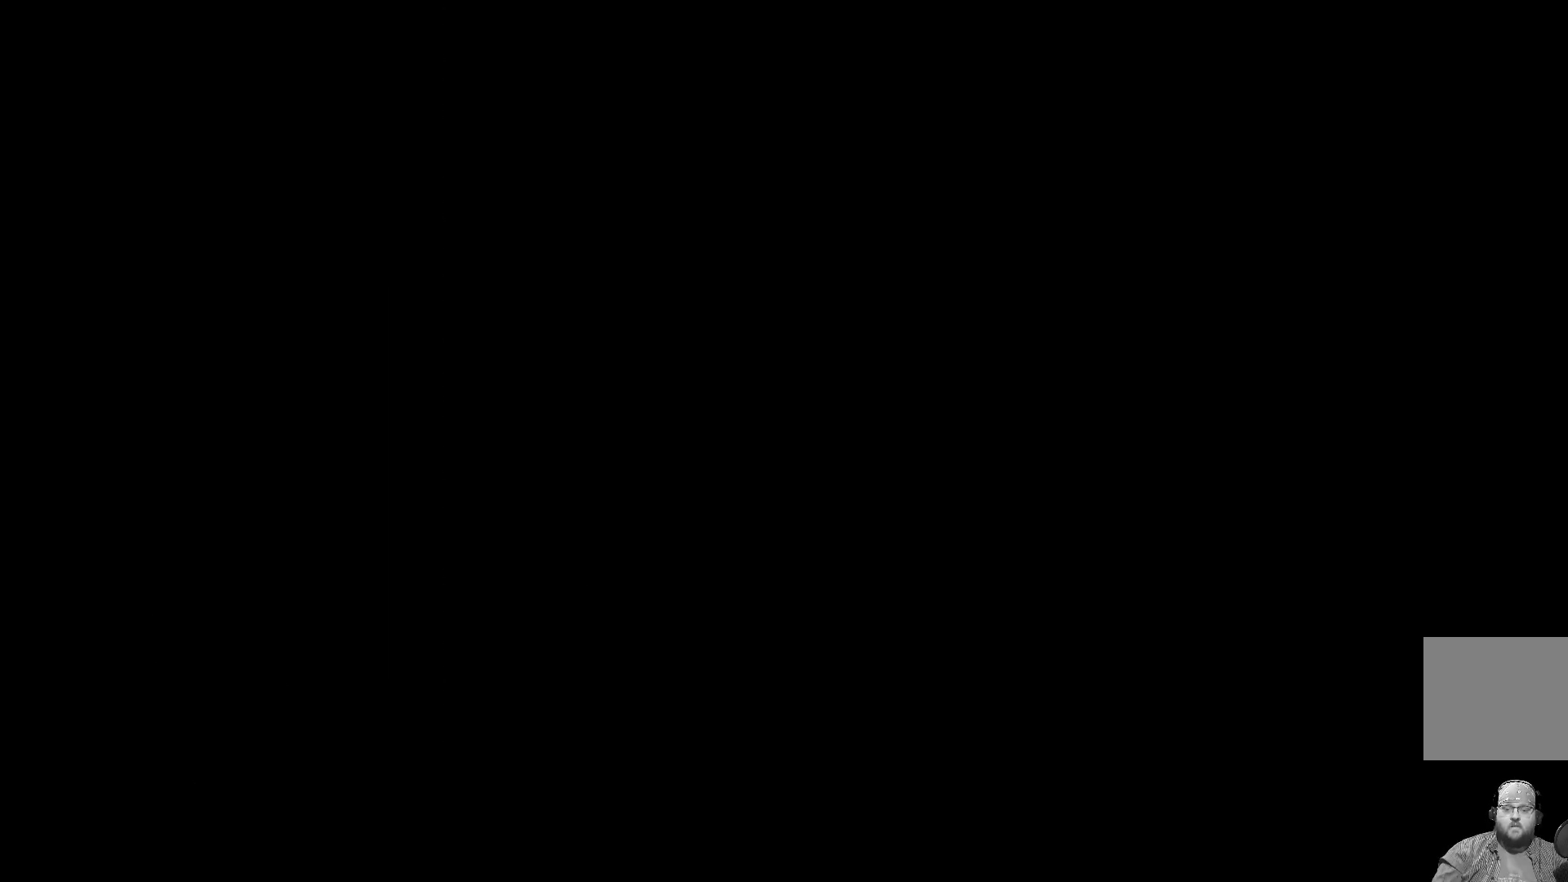
{"buttons": [], "left_stick": "center", "events": []}
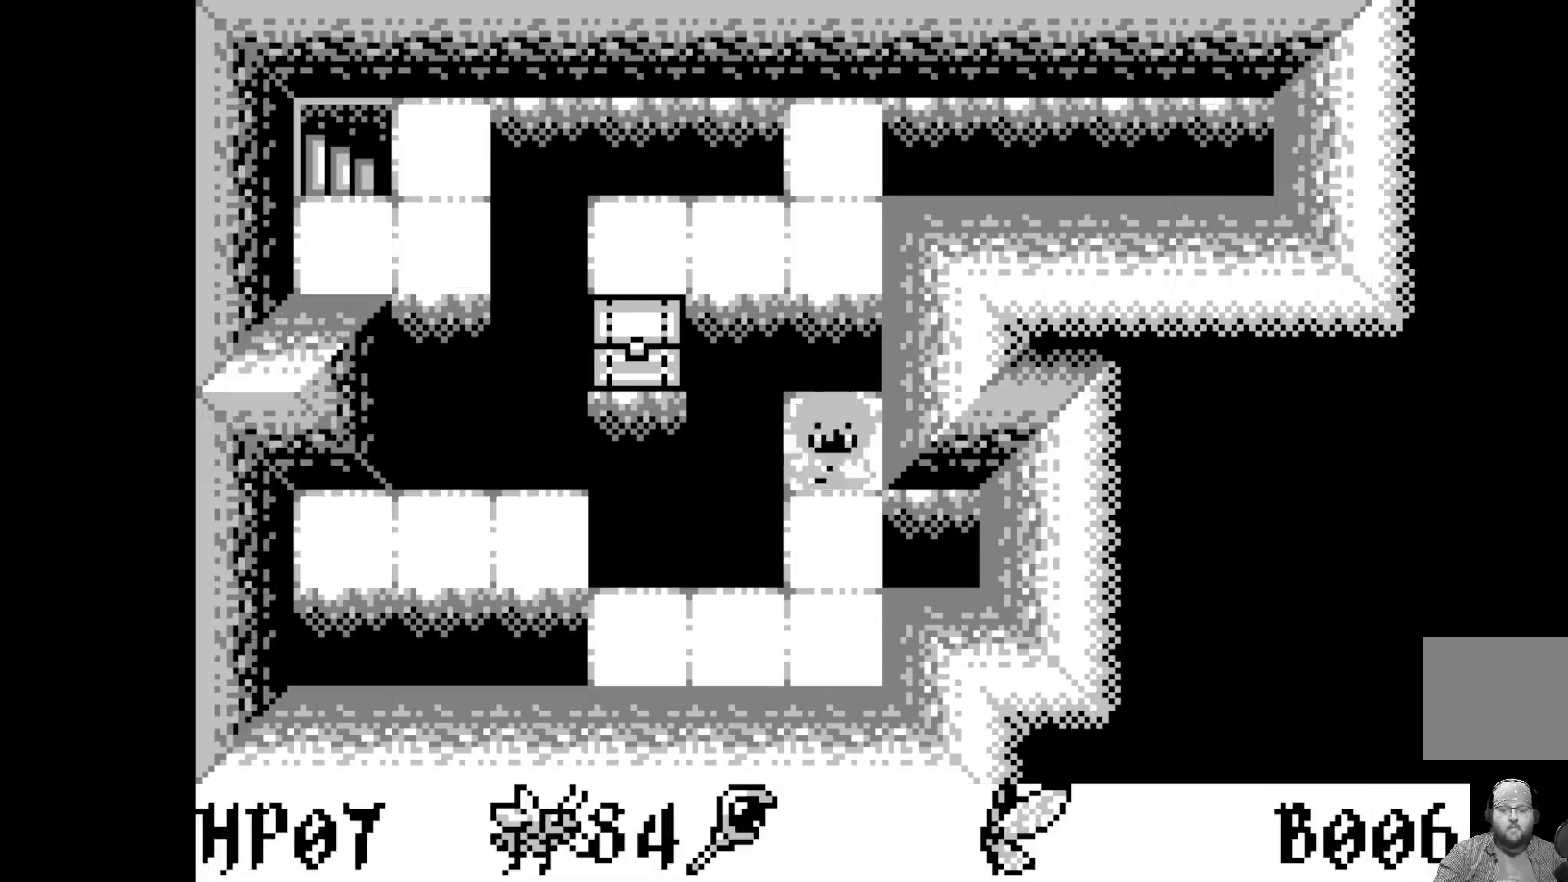
{"buttons": [], "left_stick": "center", "events": [[417, "DPAD_UP", "down"], [483, "DPAD_UP", "up"]]}
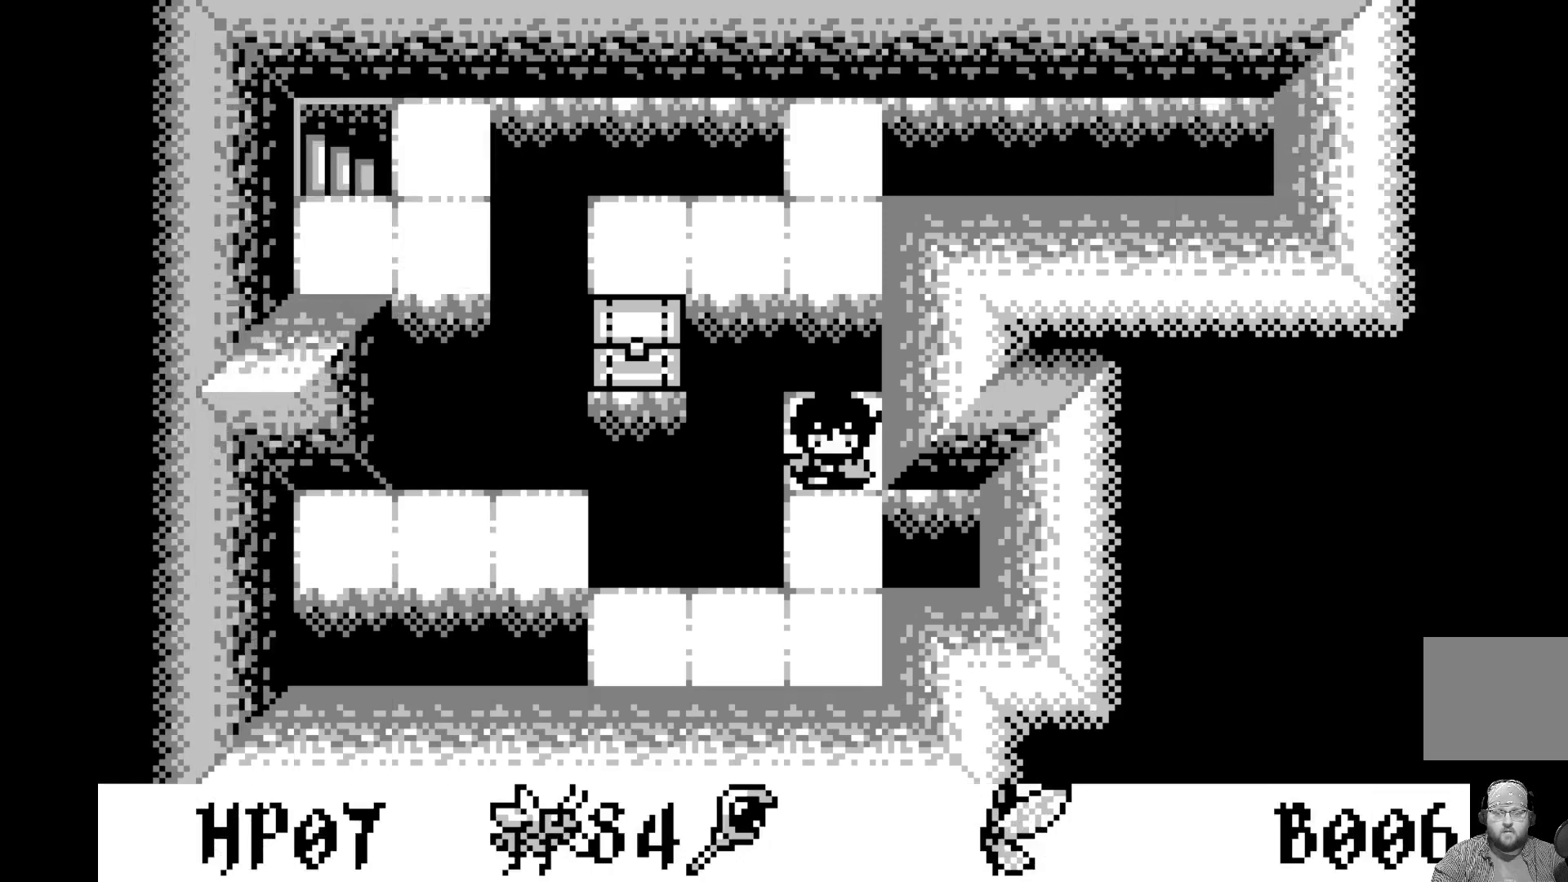
{"buttons": [], "left_stick": "center", "events": [[100, "DPAD_UP", "down"], [200, "DPAD_UP", "up"], [317, "DPAD_UP", "down"], [433, "DPAD_UP", "up"]]}
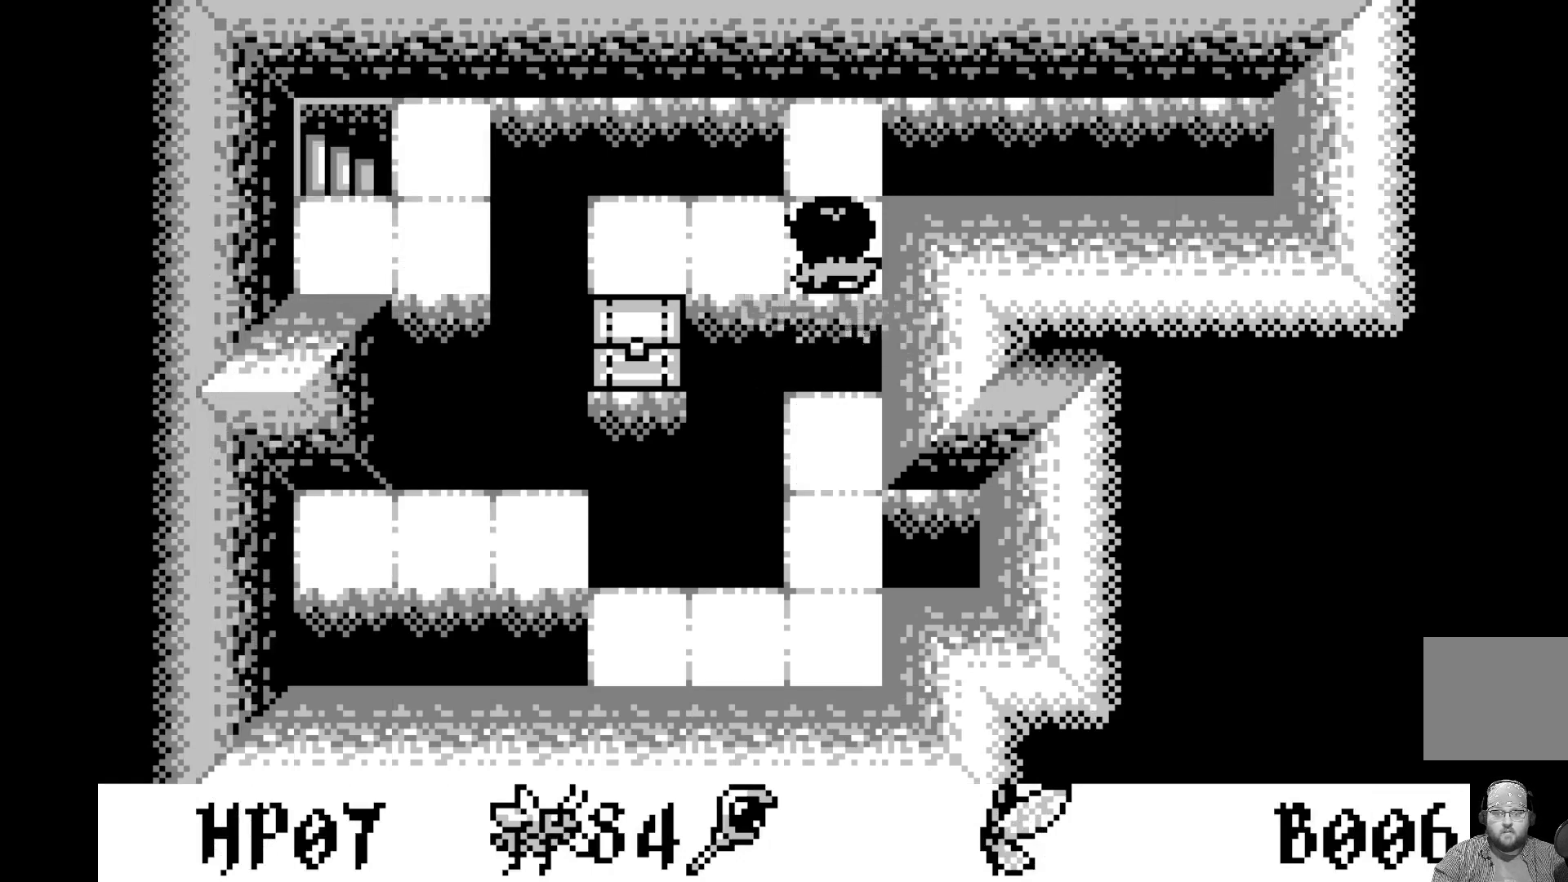
{"buttons": [], "left_stick": "center", "events": [[67, "DPAD_LEFT", "down"], [183, "DPAD_LEFT", "up"], [250, "DPAD_LEFT", "down"], [350, "DPAD_LEFT", "up"], [433, "DPAD_LEFT", "down"], [500, "DPAD_LEFT", "up"]]}
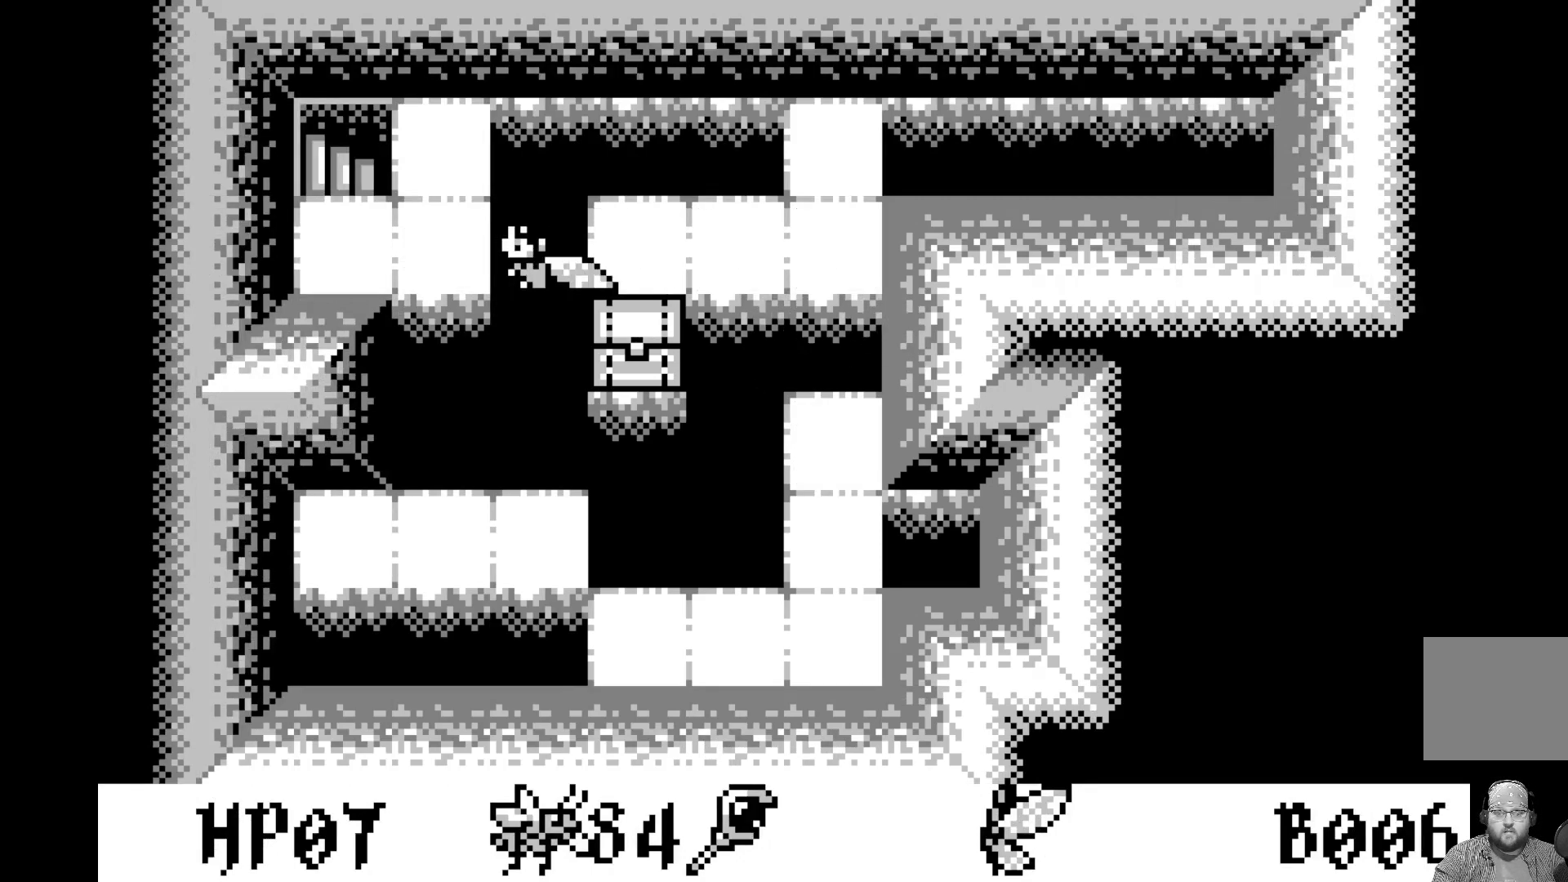
{"buttons": ["DPAD_UP"], "left_stick": "center", "events": [[83, "DPAD_LEFT", "down"], [167, "DPAD_LEFT", "up"], [250, "DPAD_LEFT", "down"], [333, "DPAD_LEFT", "up"], [433, "DPAD_UP", "down"]]}
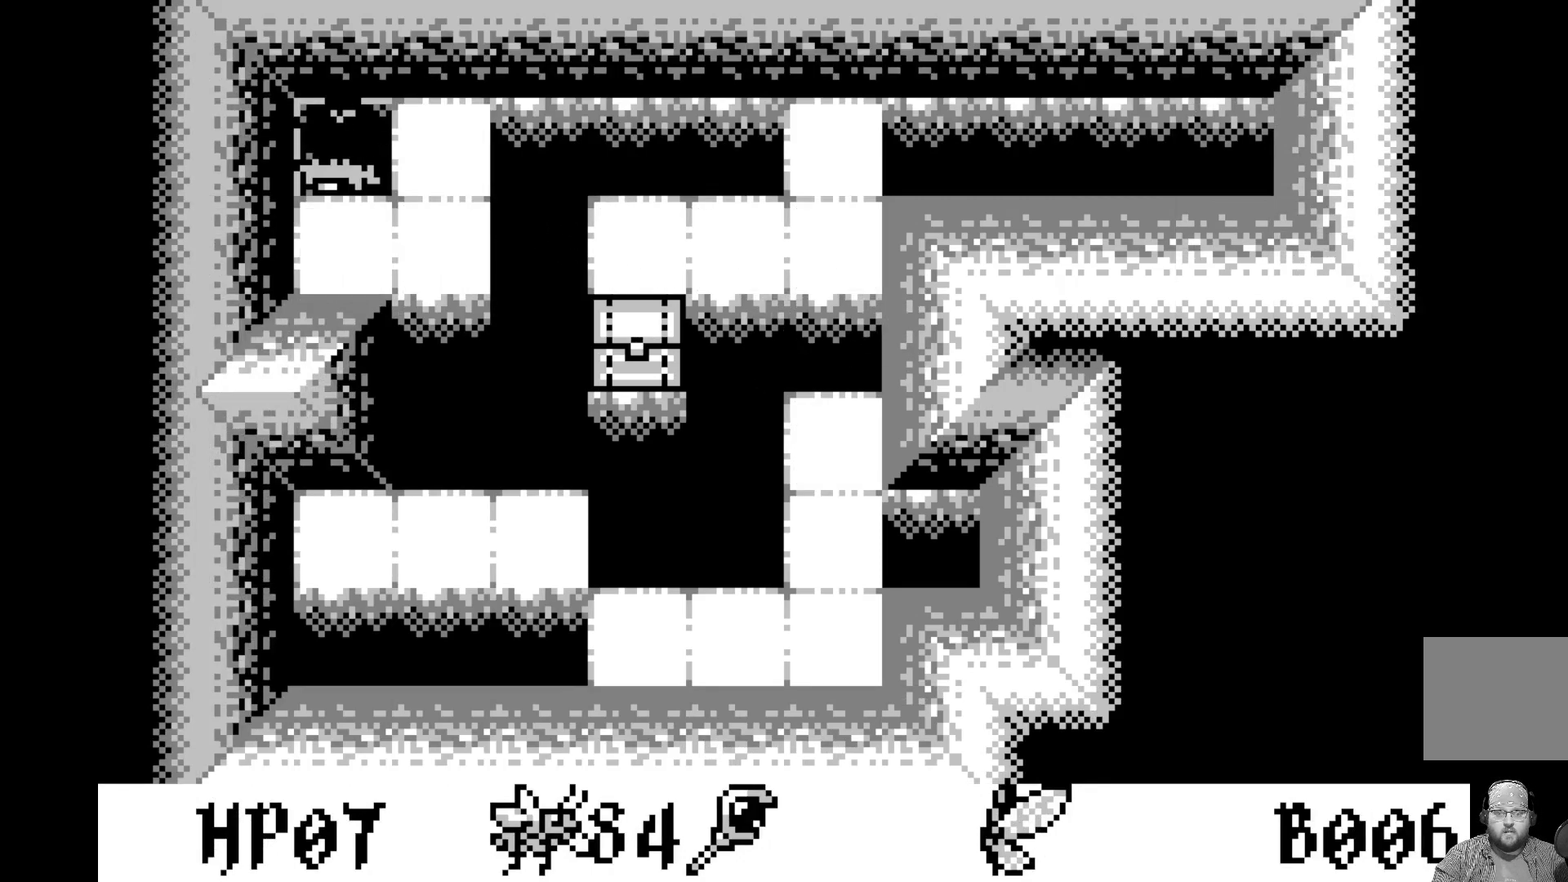
{"buttons": [], "left_stick": "center", "events": [[50, "DPAD_UP", "up"]]}
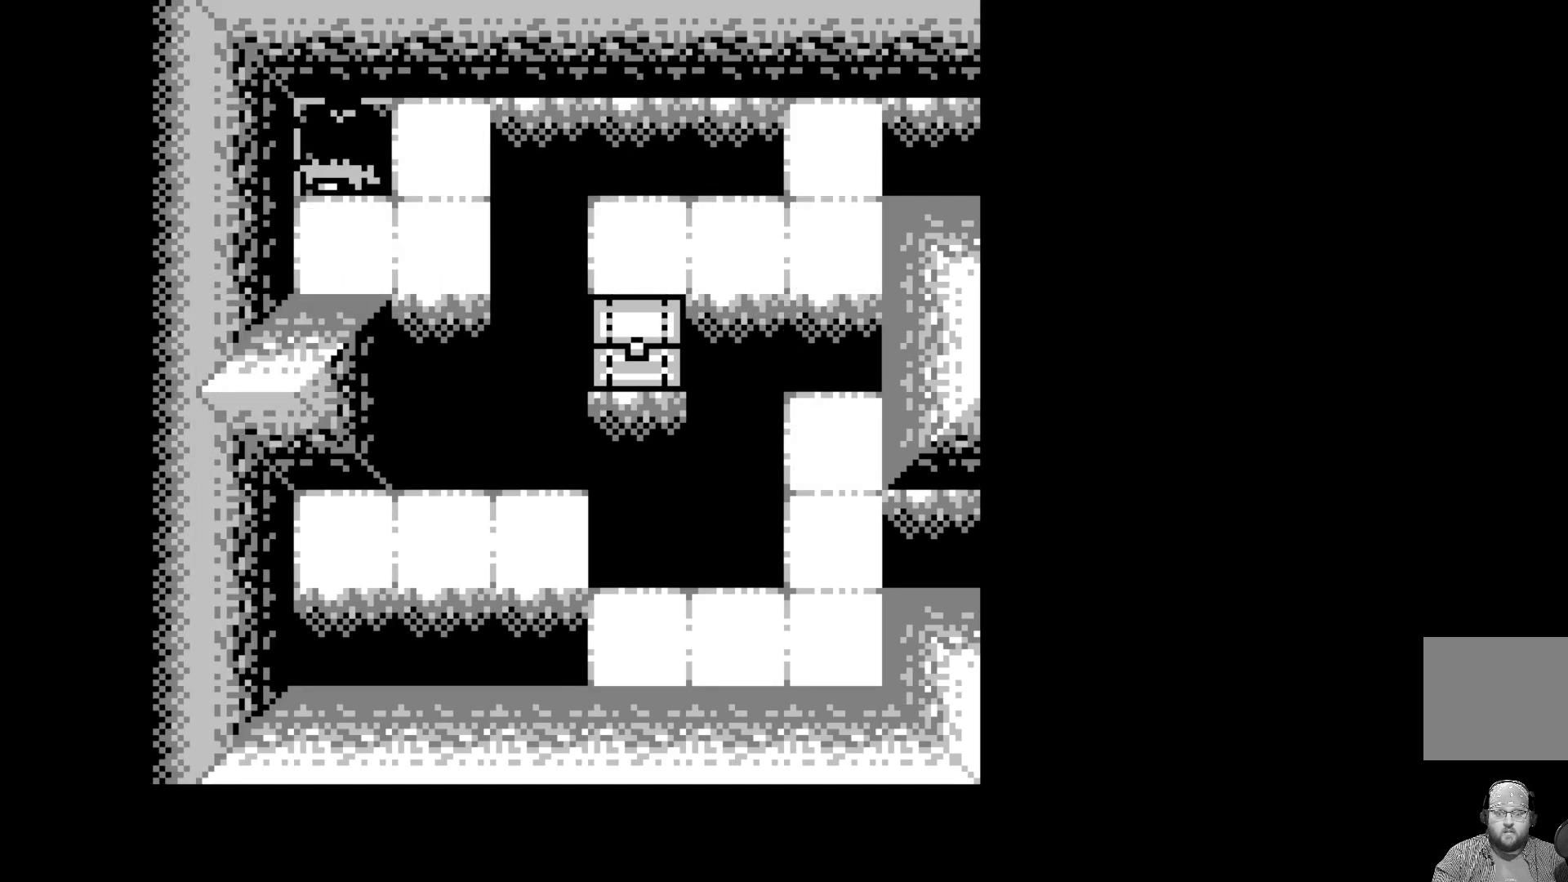
{"buttons": [], "left_stick": "center", "events": []}
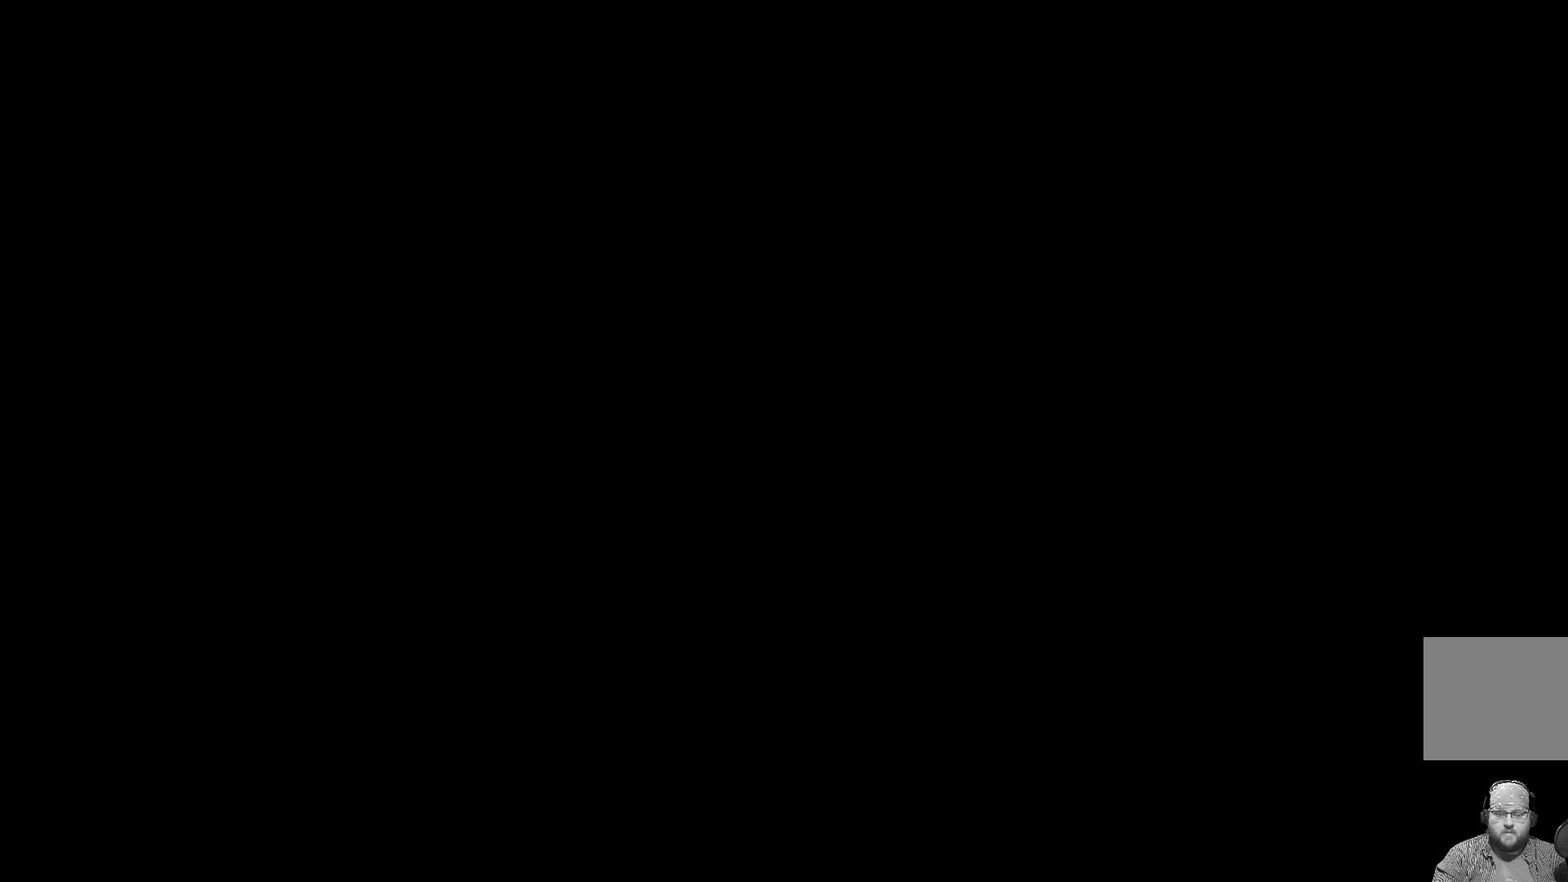
{"buttons": [], "left_stick": "center", "events": []}
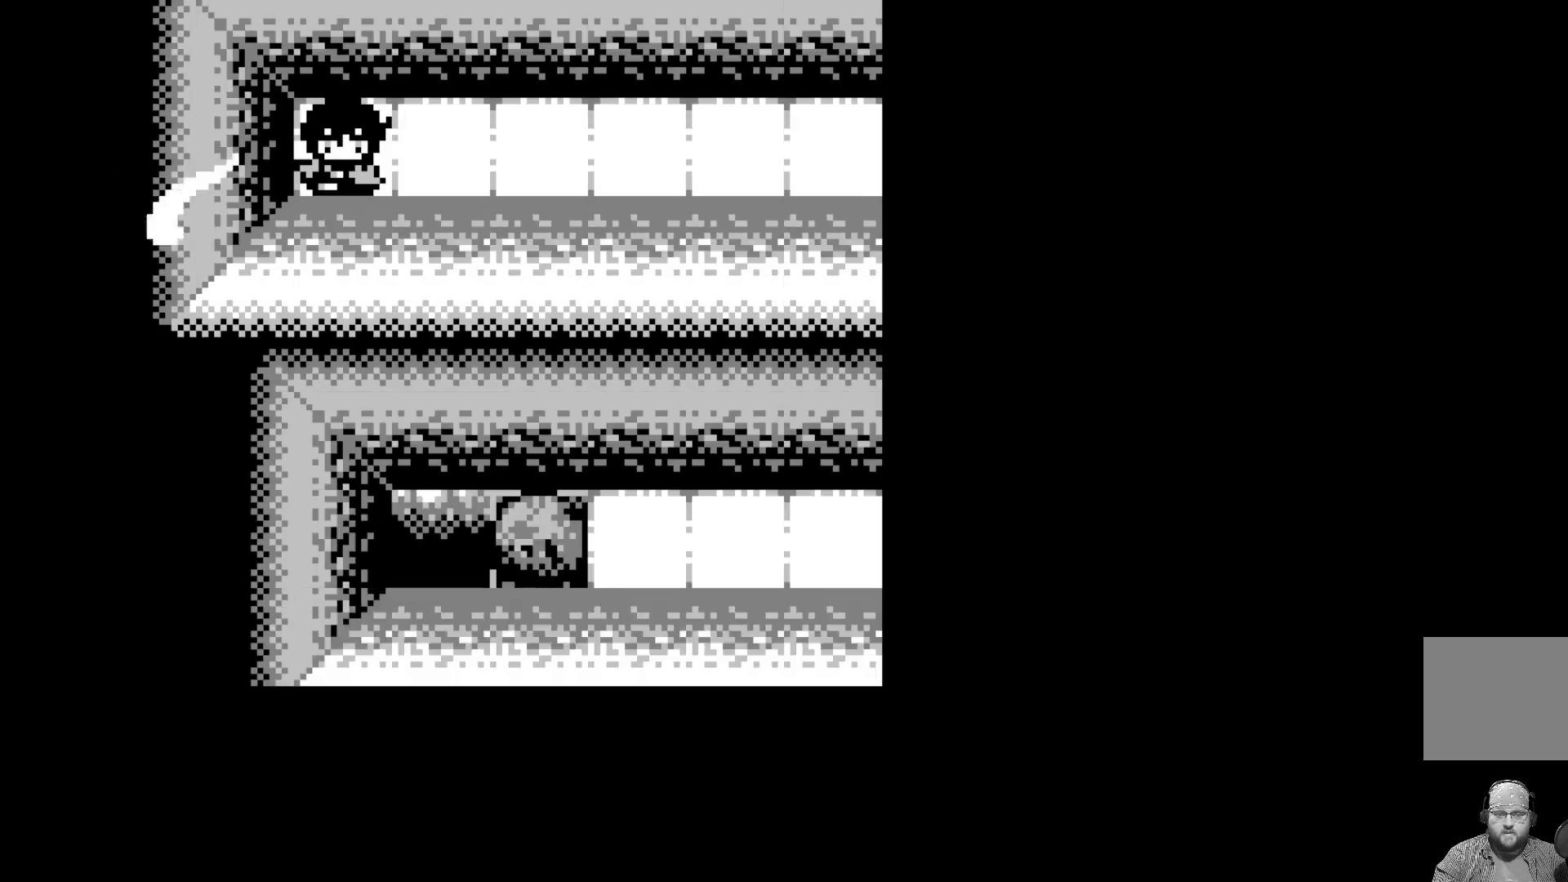
{"buttons": [], "left_stick": "center", "events": [[383, "DPAD_RIGHT", "down"], [483, "DPAD_RIGHT", "up"]]}
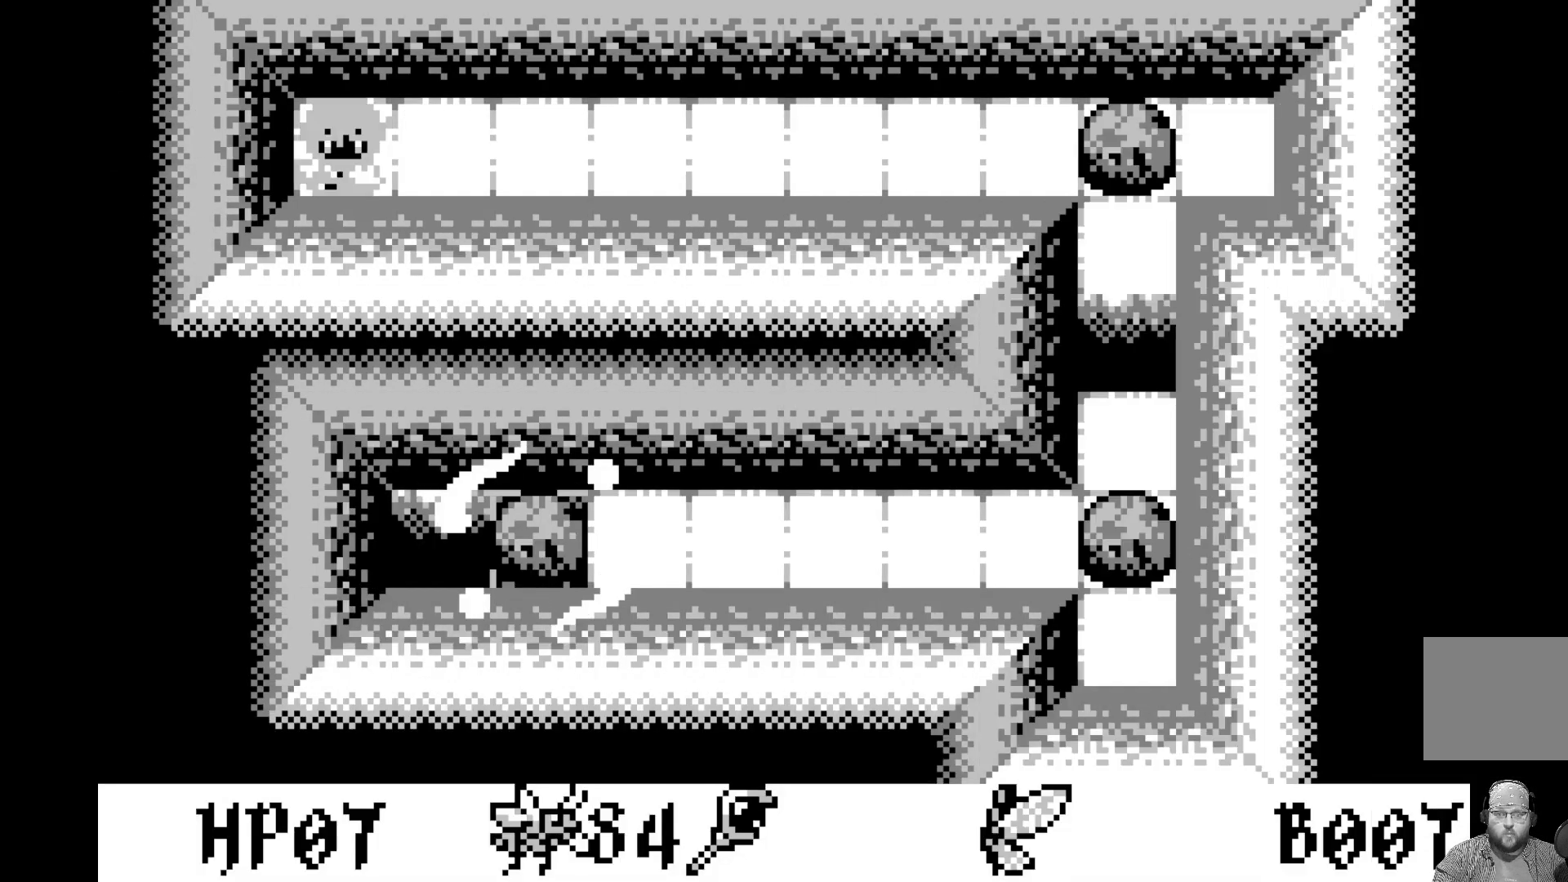
{"buttons": ["DPAD_RIGHT"], "left_stick": "center", "events": [[83, "DPAD_RIGHT", "down"], [183, "DPAD_RIGHT", "up"], [267, "DPAD_RIGHT", "down"], [367, "DPAD_RIGHT", "up"], [450, "DPAD_RIGHT", "down"]]}
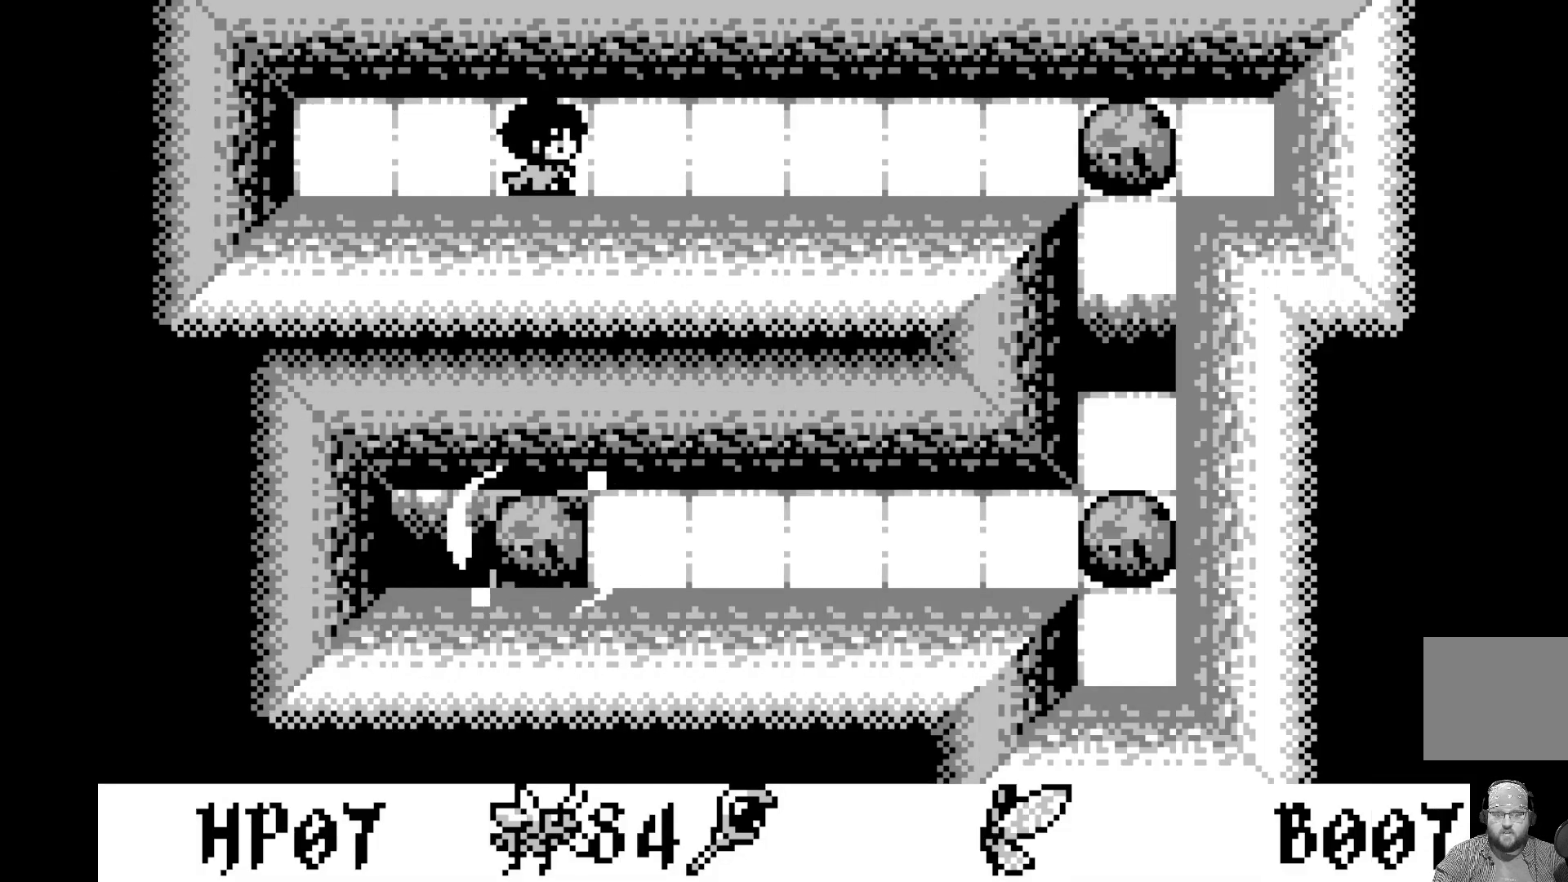
{"buttons": [], "left_stick": "center", "events": [[50, "DPAD_RIGHT", "up"], [133, "DPAD_RIGHT", "down"], [250, "DPAD_RIGHT", "up"], [317, "DPAD_RIGHT", "down"], [433, "DPAD_RIGHT", "up"]]}
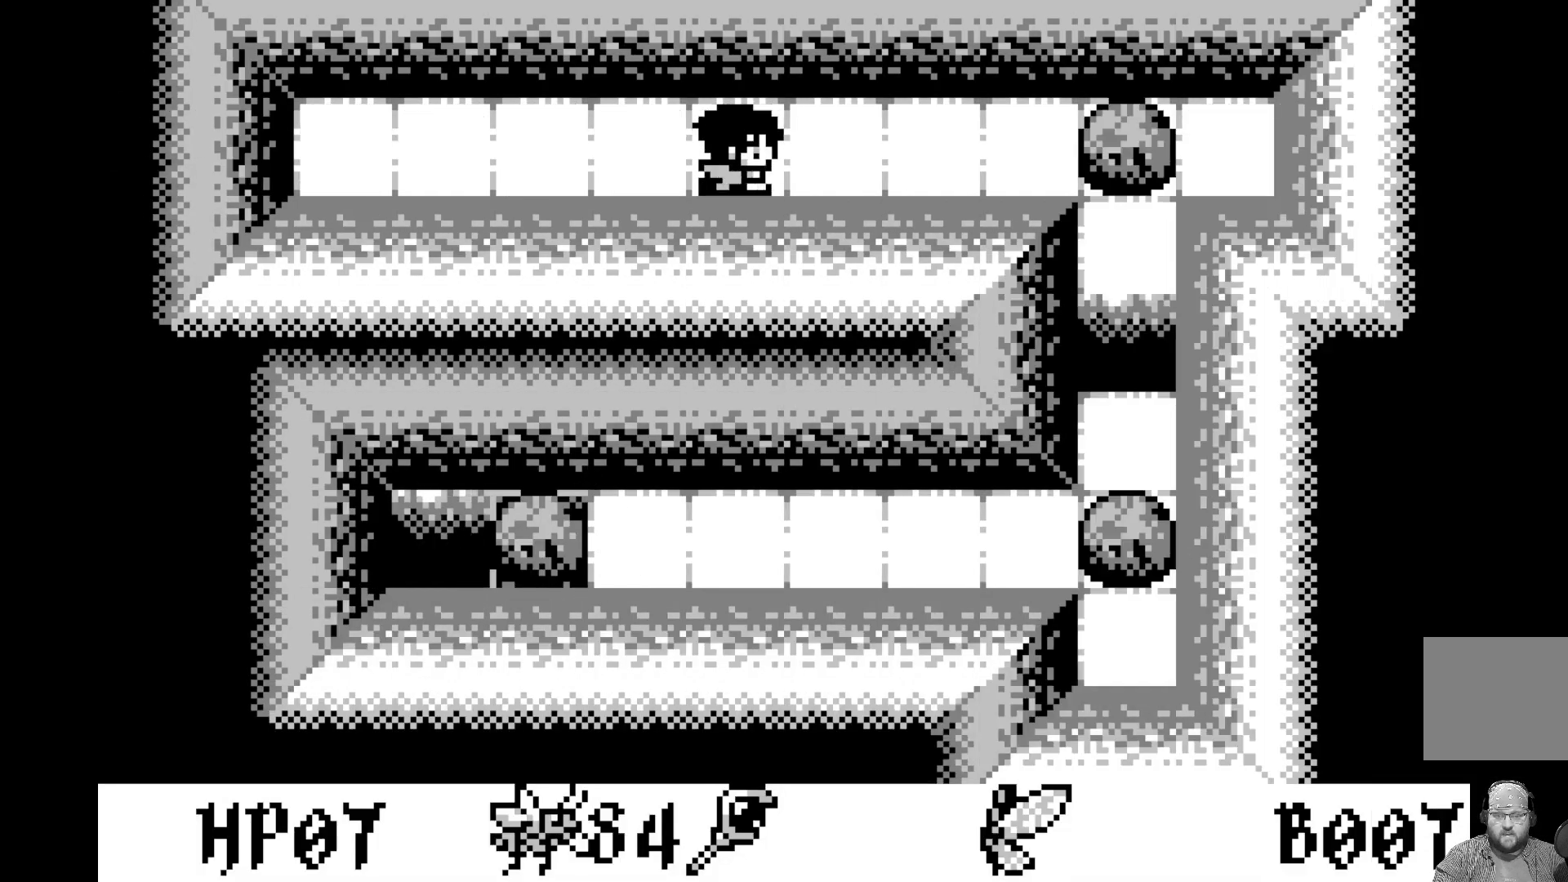
{"buttons": [], "left_stick": "center", "events": [[17, "DPAD_RIGHT", "down"], [117, "DPAD_RIGHT", "up"], [183, "DPAD_RIGHT", "down"], [300, "DPAD_RIGHT", "up"], [383, "DPAD_RIGHT", "down"], [483, "DPAD_RIGHT", "up"]]}
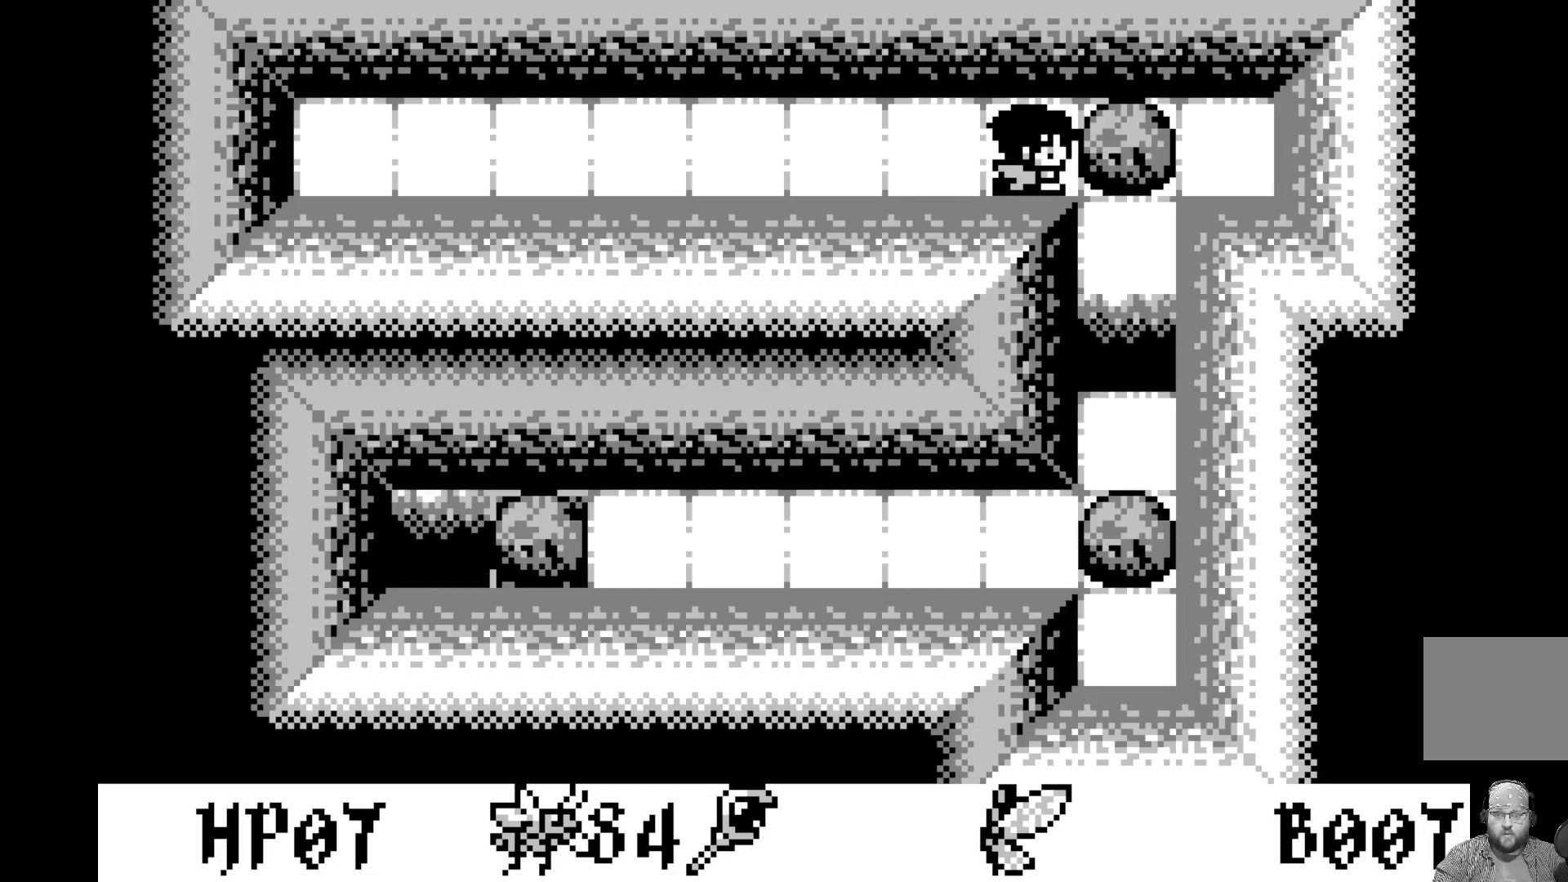
{"buttons": [], "left_stick": "center", "events": [[67, "DPAD_RIGHT", "down"], [200, "DPAD_RIGHT", "up"], [350, "DPAD_RIGHT", "down"], [483, "DPAD_RIGHT", "up"]]}
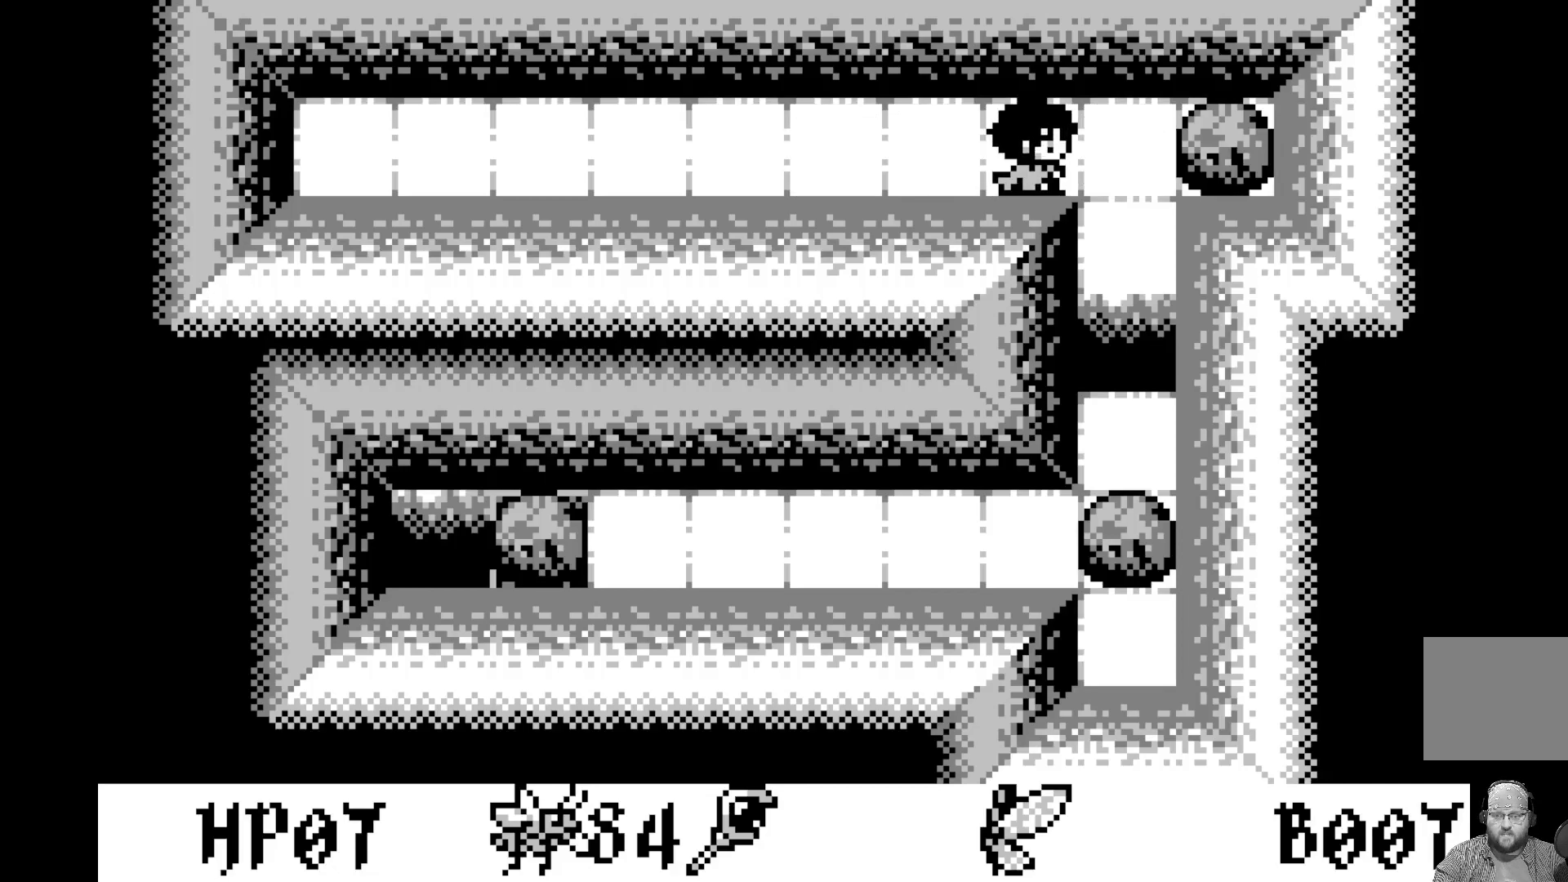
{"buttons": [], "left_stick": "center", "events": [[283, "DPAD_RIGHT", "down"], [383, "DPAD_RIGHT", "up"]]}
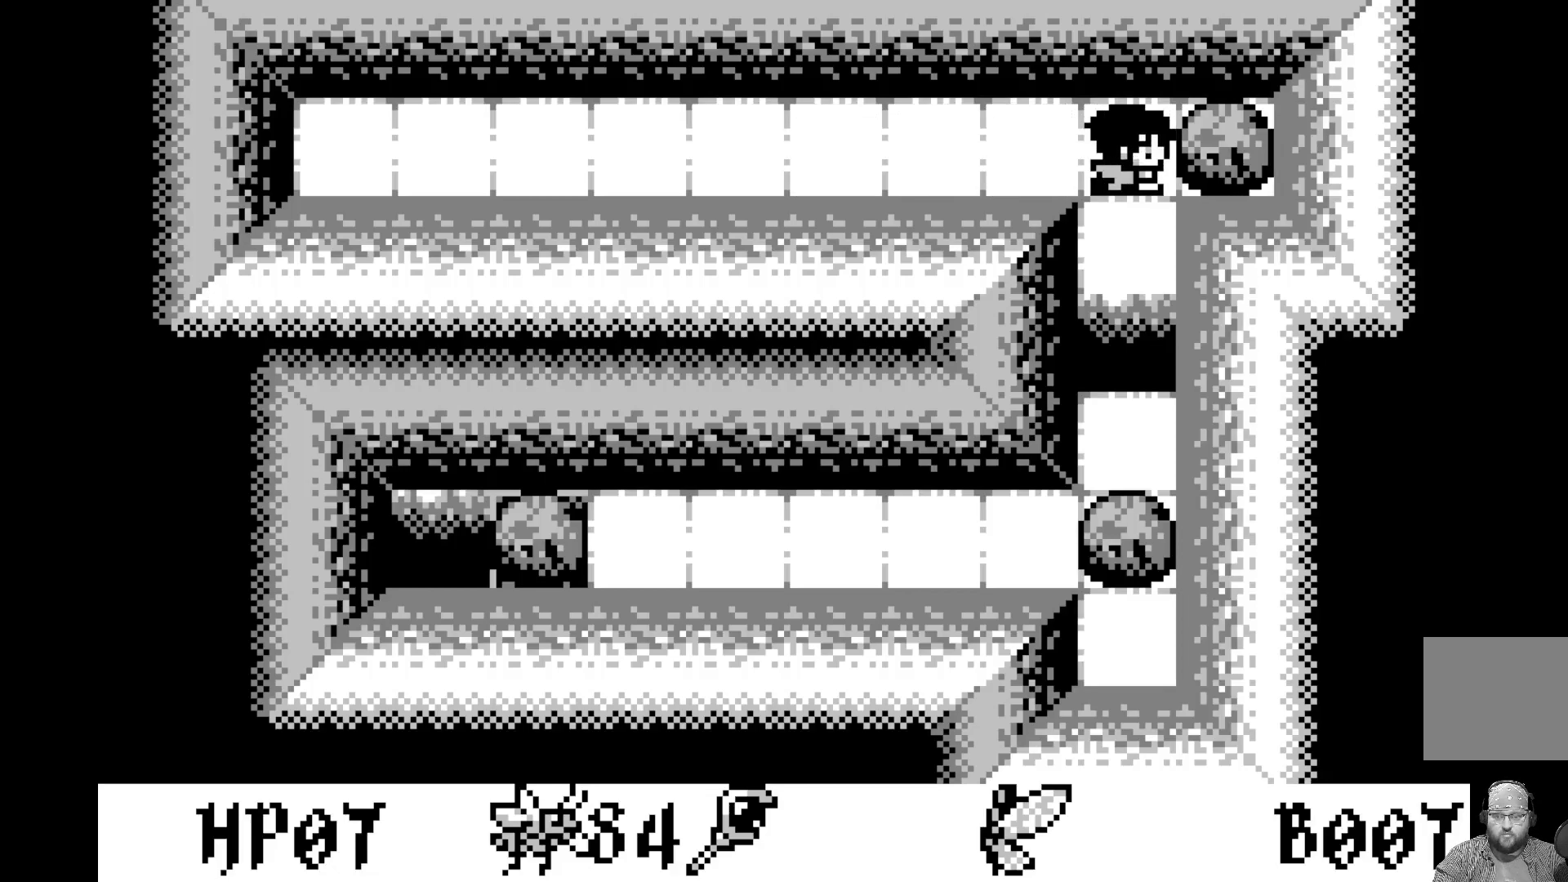
{"buttons": [], "left_stick": "center", "events": [[50, "DPAD_DOWN", "down"], [133, "DPAD_DOWN", "up"], [217, "DPAD_DOWN", "down"], [333, "DPAD_DOWN", "up"], [383, "DPAD_DOWN", "down"], [500, "DPAD_DOWN", "up"]]}
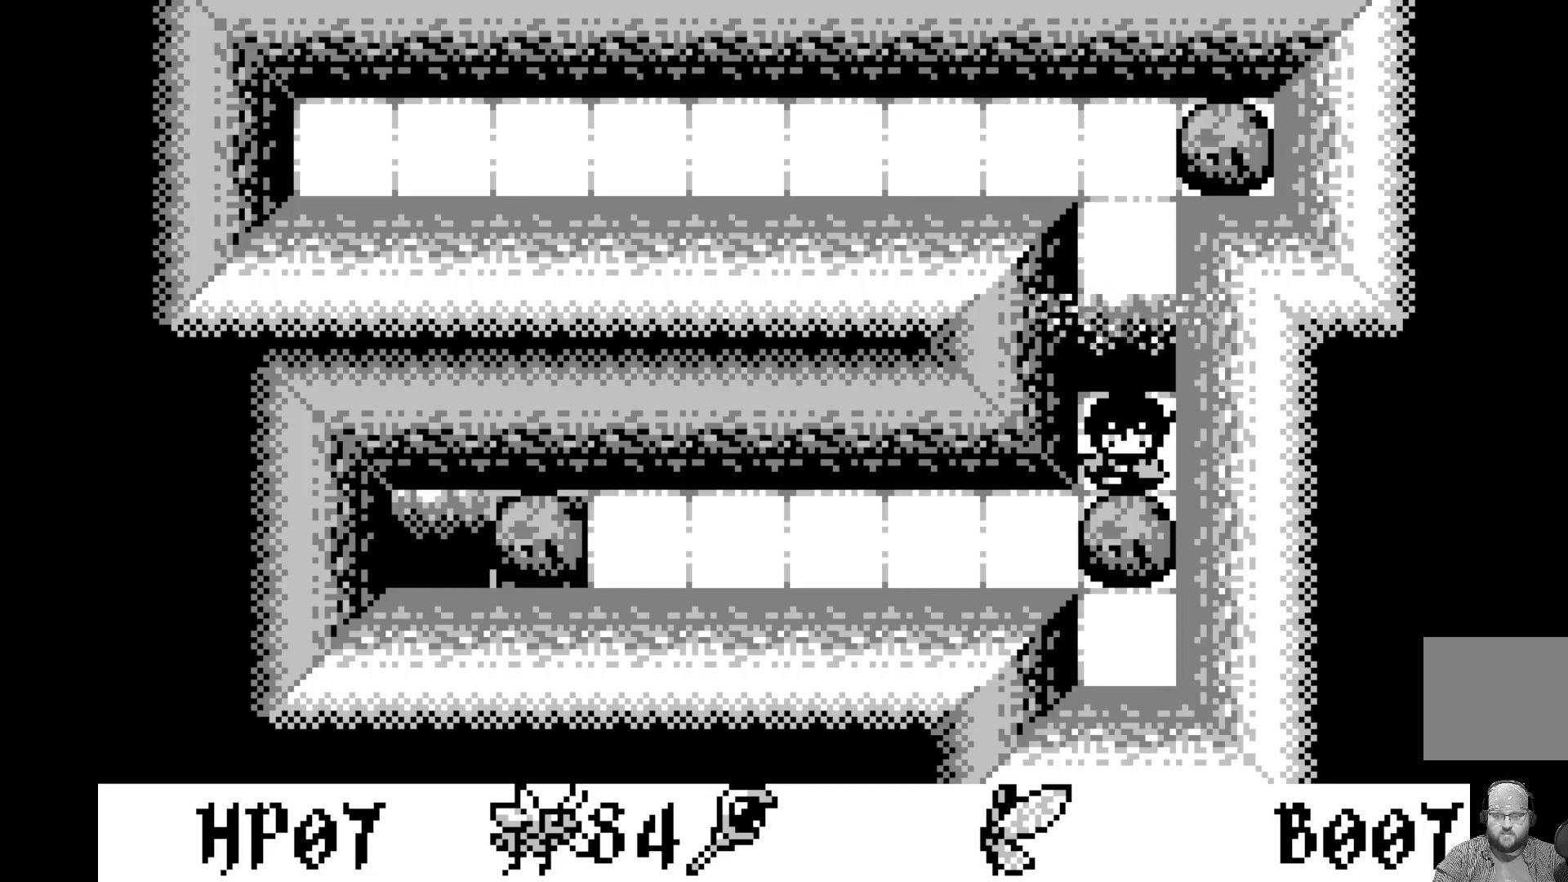
{"buttons": [], "left_stick": "center", "events": [[317, "DPAD_DOWN", "down"], [433, "DPAD_DOWN", "up"]]}
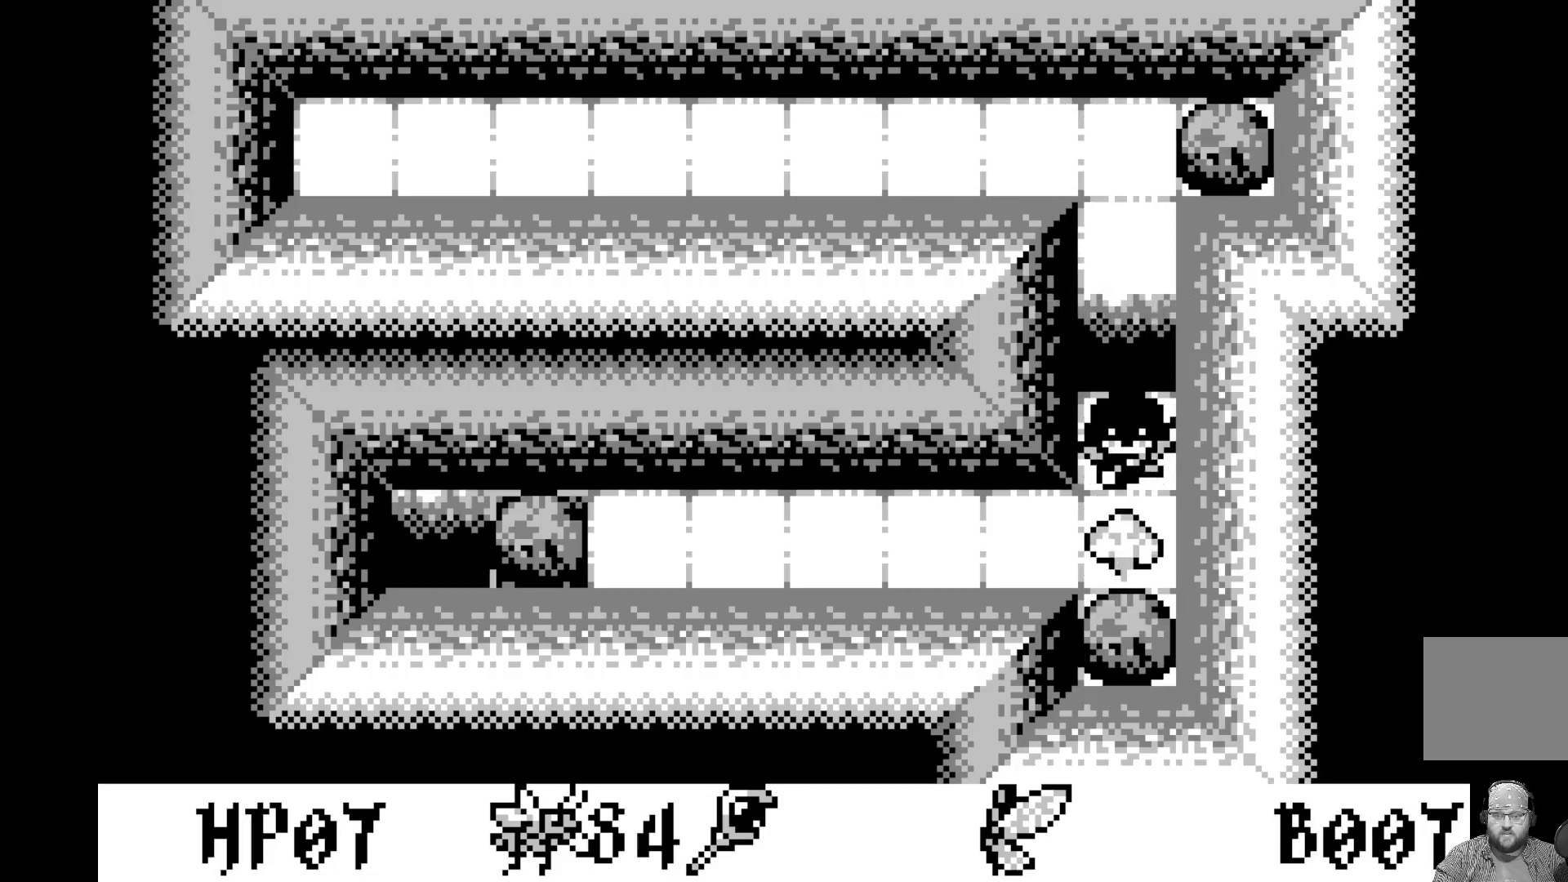
{"buttons": [], "left_stick": "center", "events": [[250, "DPAD_DOWN", "down"], [367, "DPAD_DOWN", "up"]]}
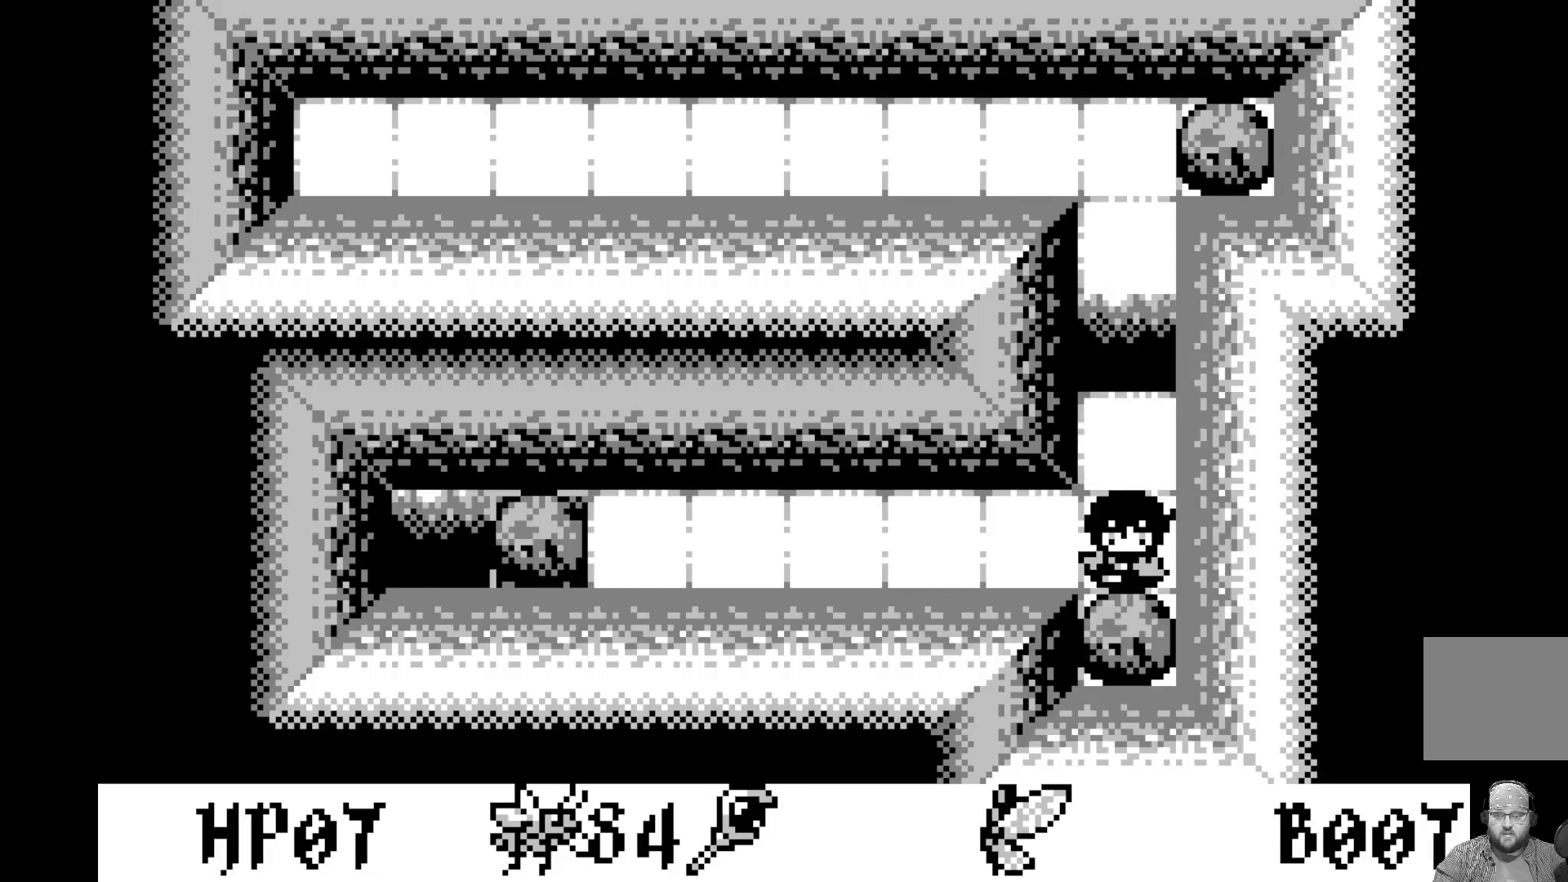
{"buttons": [], "left_stick": "center", "events": [[67, "DPAD_LEFT", "down"], [167, "DPAD_LEFT", "up"], [250, "DPAD_LEFT", "down"], [317, "DPAD_LEFT", "up"]]}